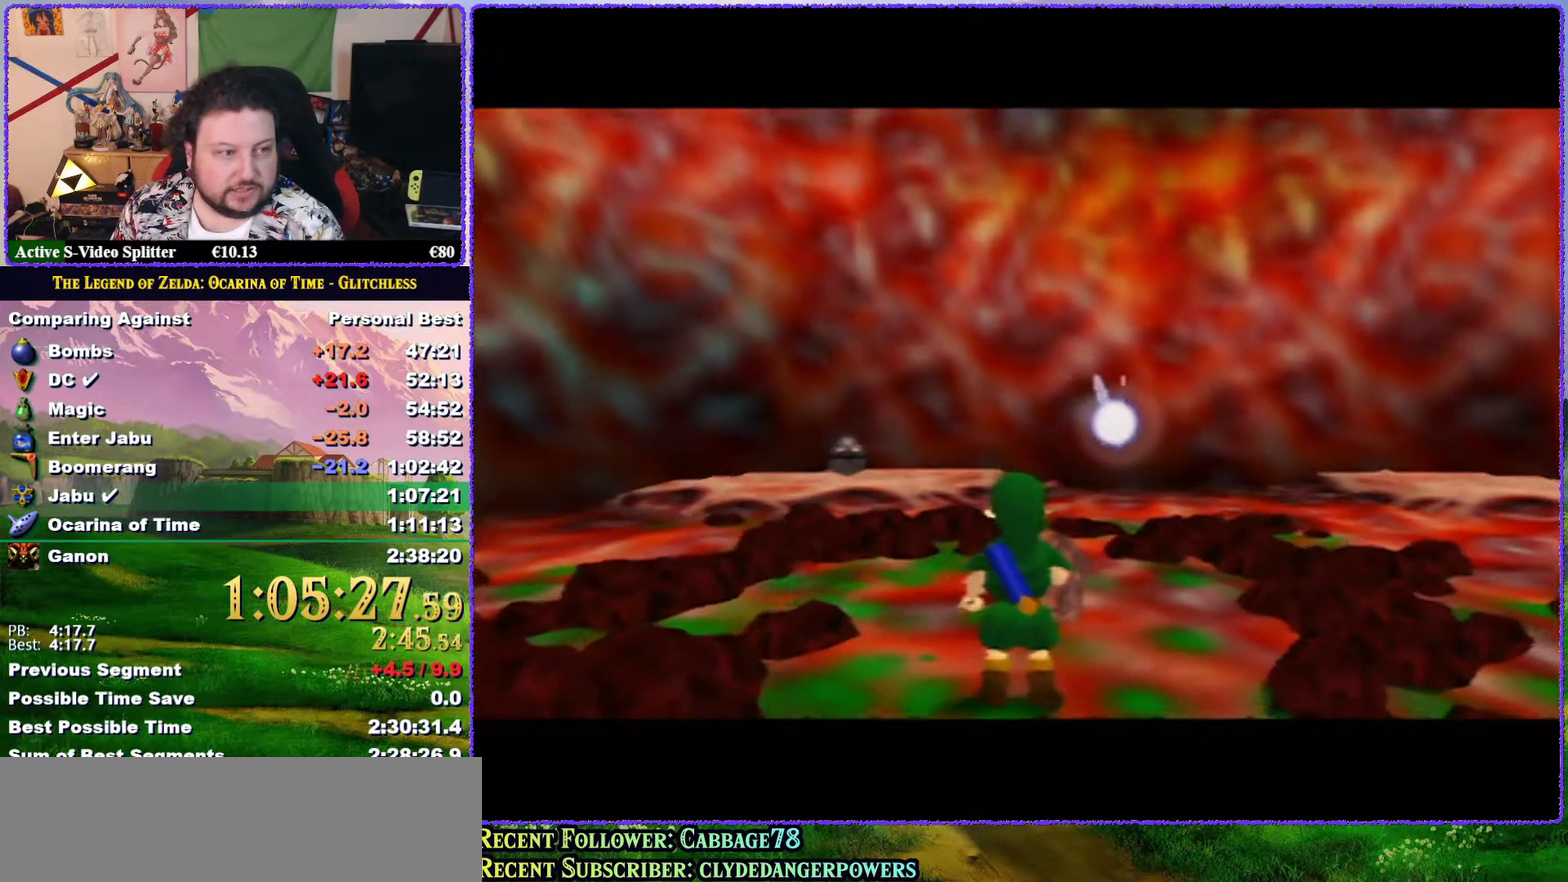
Gameplay with a controller (Nintendo layout); each line is a JSON object with the inputs held at the frame after it. "events" lists button and stick changes between this image and that frame as [ms after this image, input, new state], when the widget could be followed in between. Not read: L3 R3.
{"buttons": [], "left_stick": "up", "events": [[400, "left_stick", "up"]]}
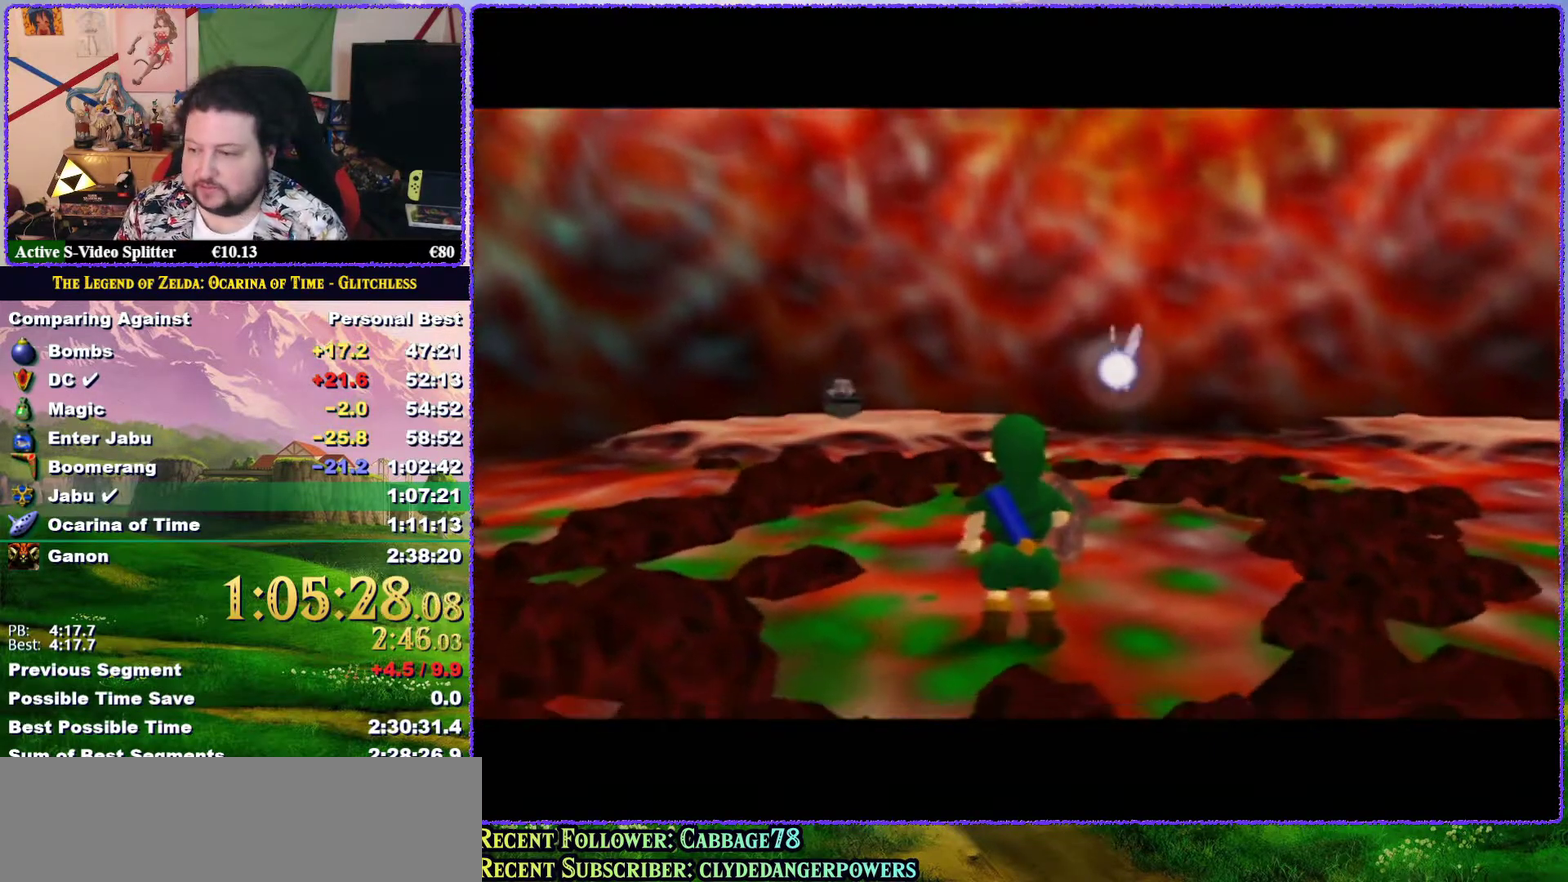
{"buttons": [], "left_stick": "up", "events": []}
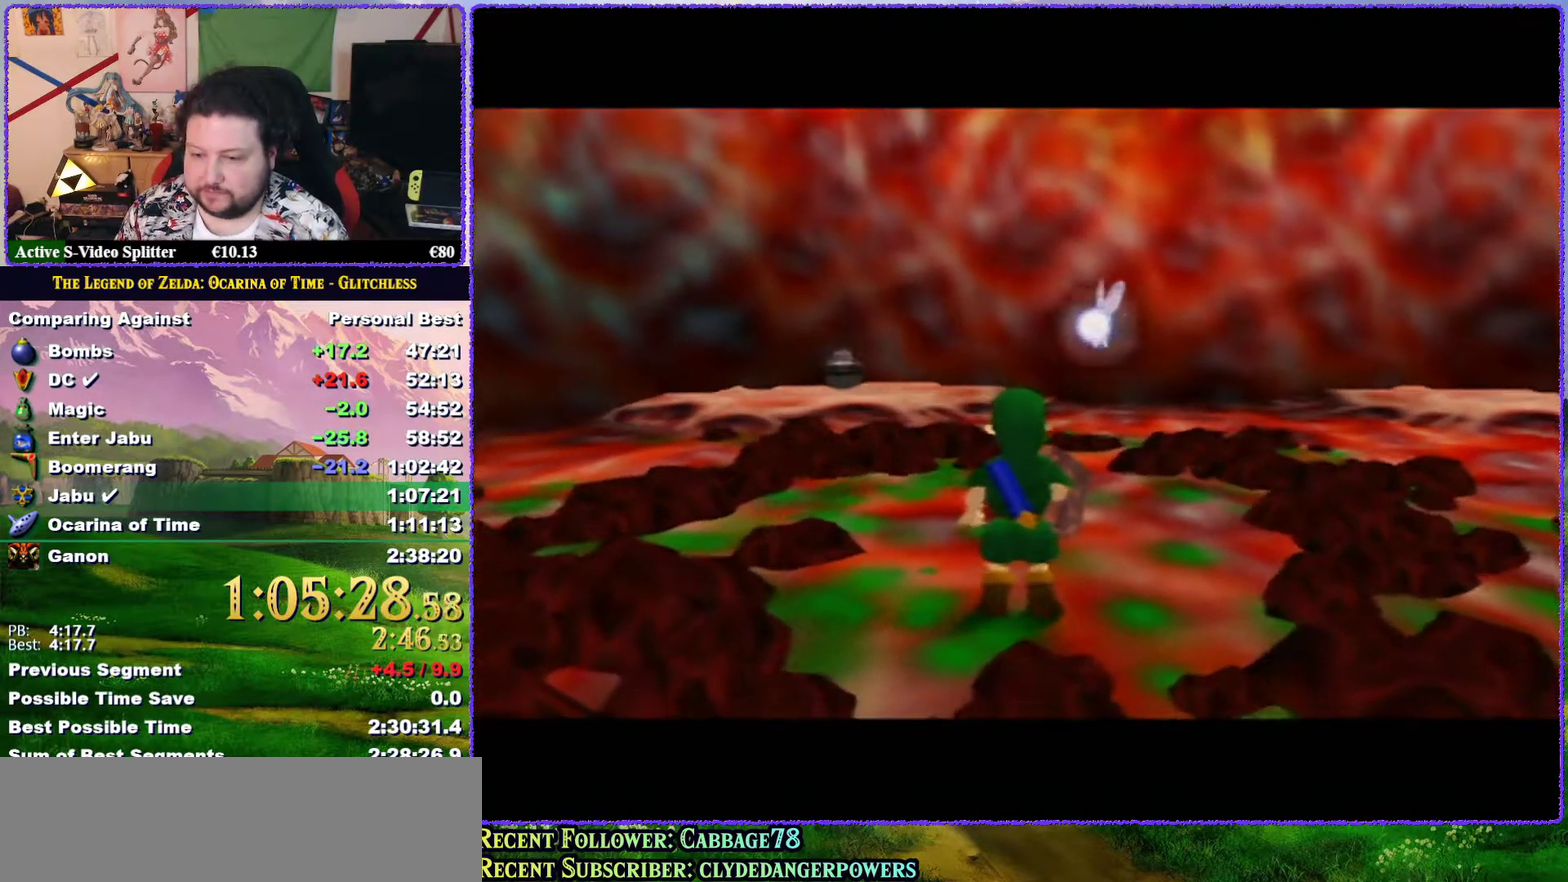
{"buttons": [], "left_stick": "up", "events": []}
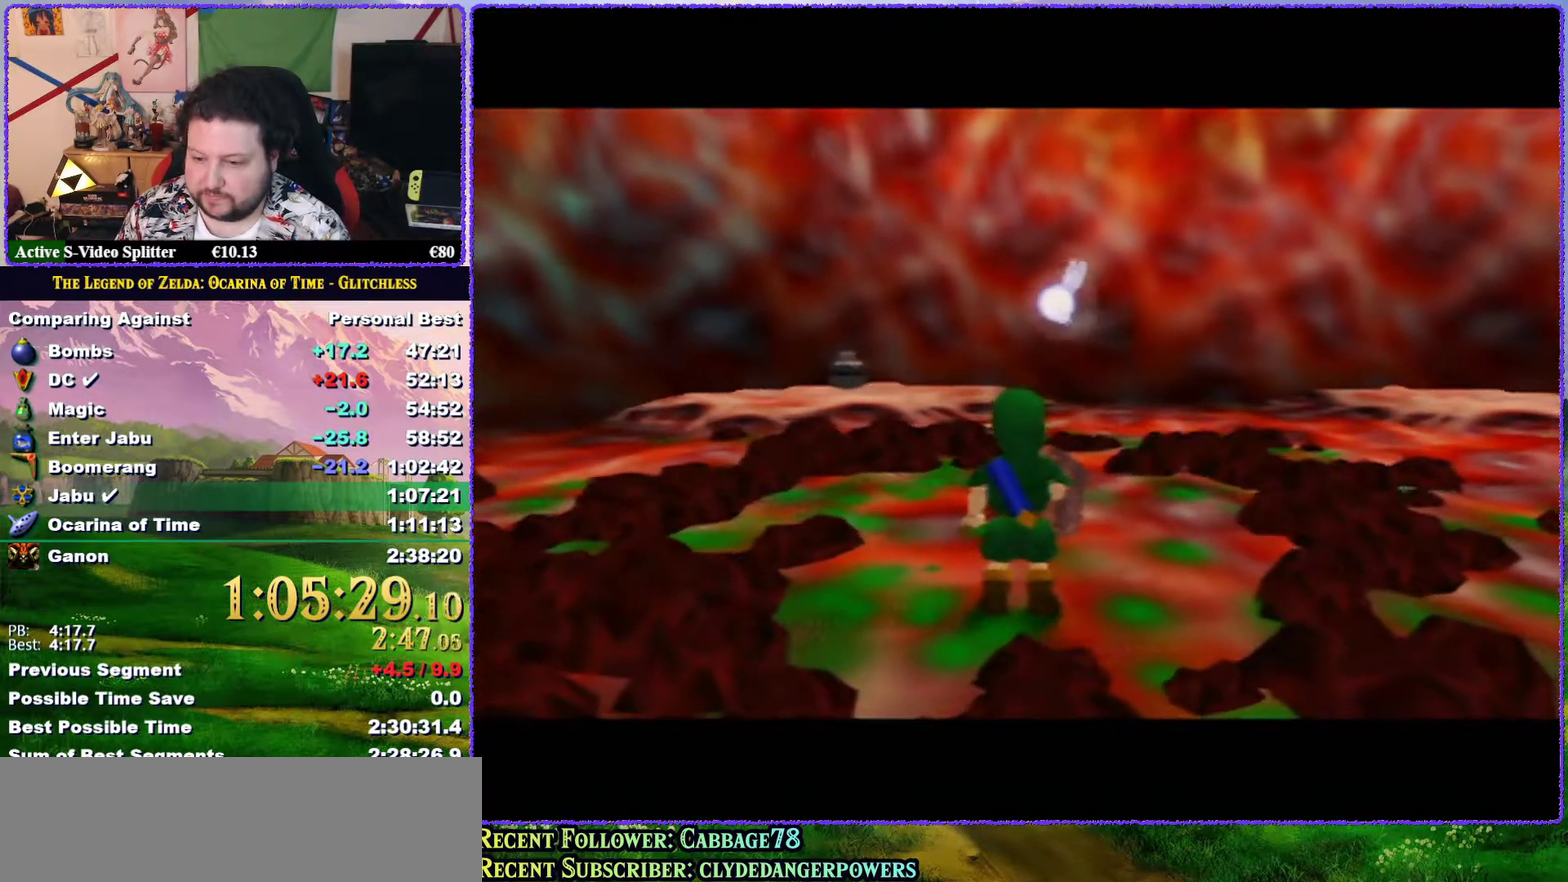
{"buttons": [], "left_stick": "up", "events": []}
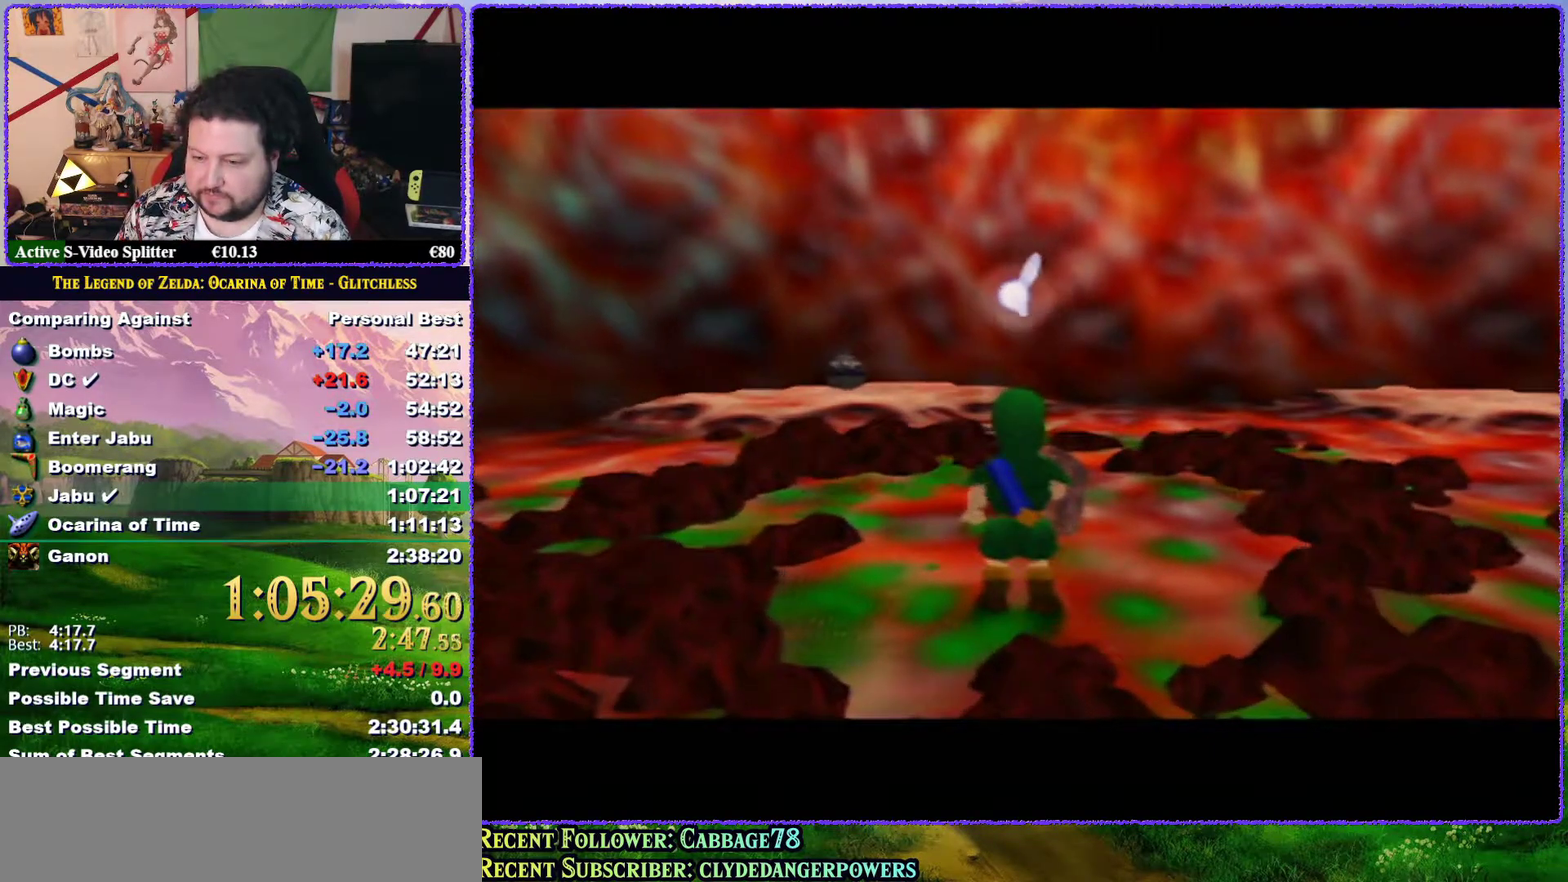
{"buttons": [], "left_stick": "up", "events": []}
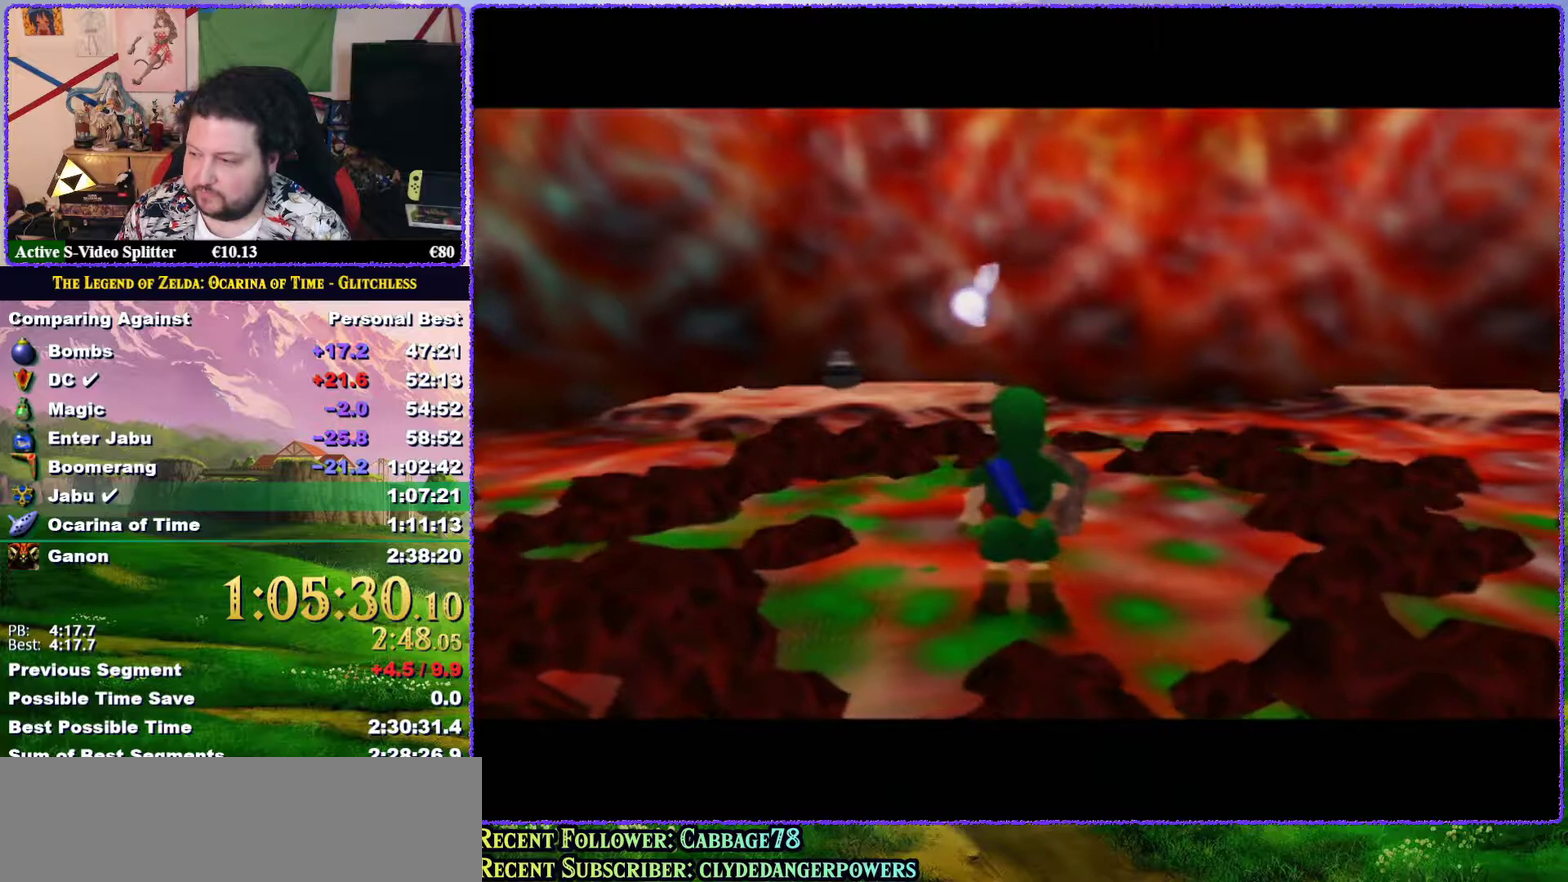
{"buttons": [], "left_stick": "up", "events": []}
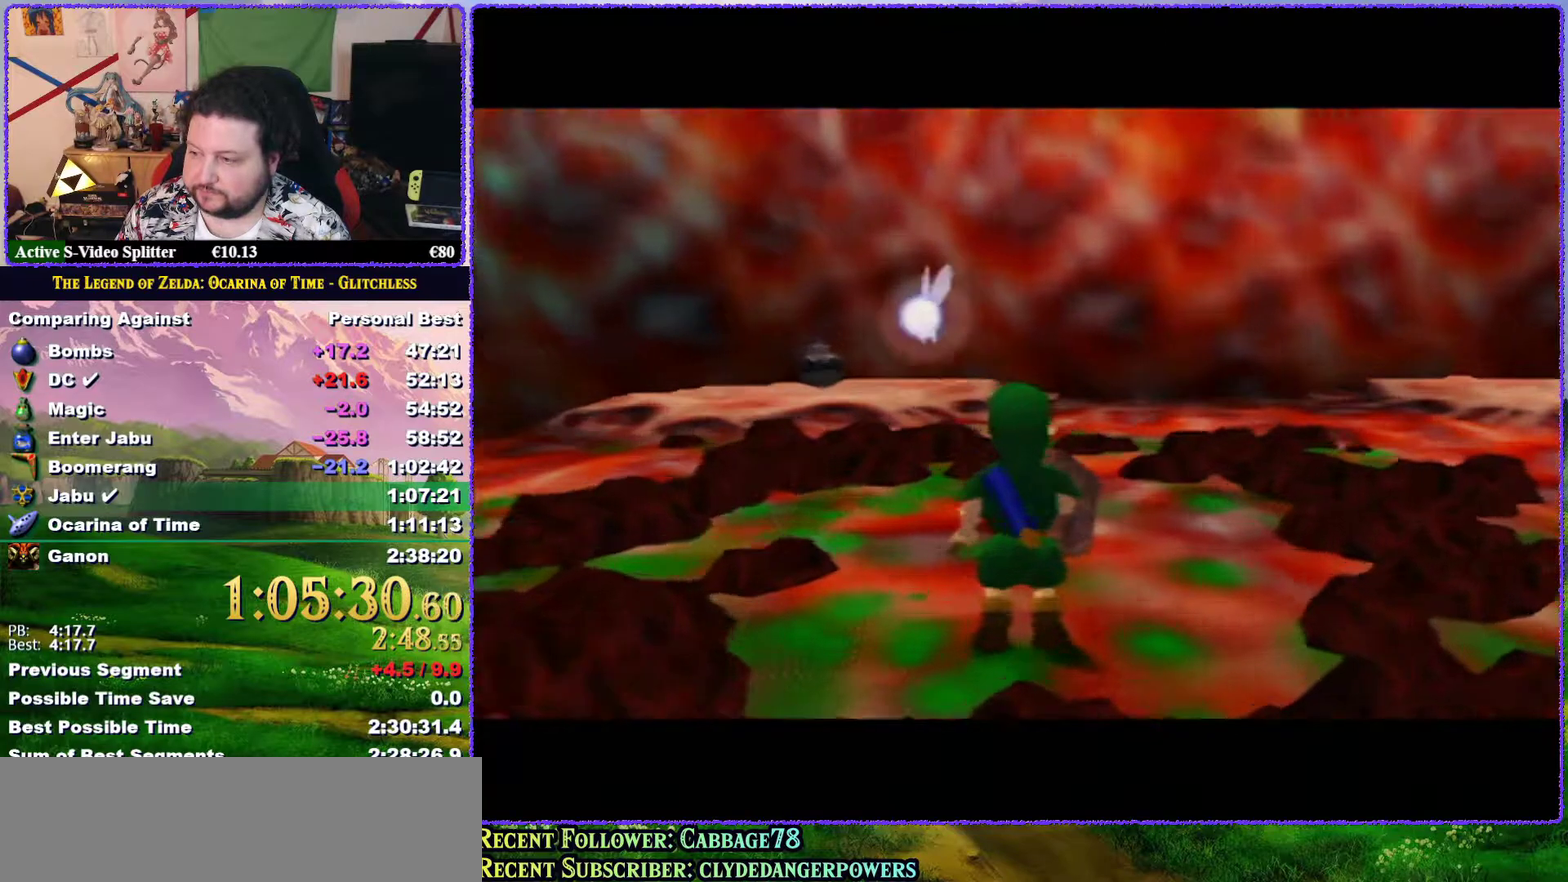
{"buttons": [], "left_stick": "up", "events": []}
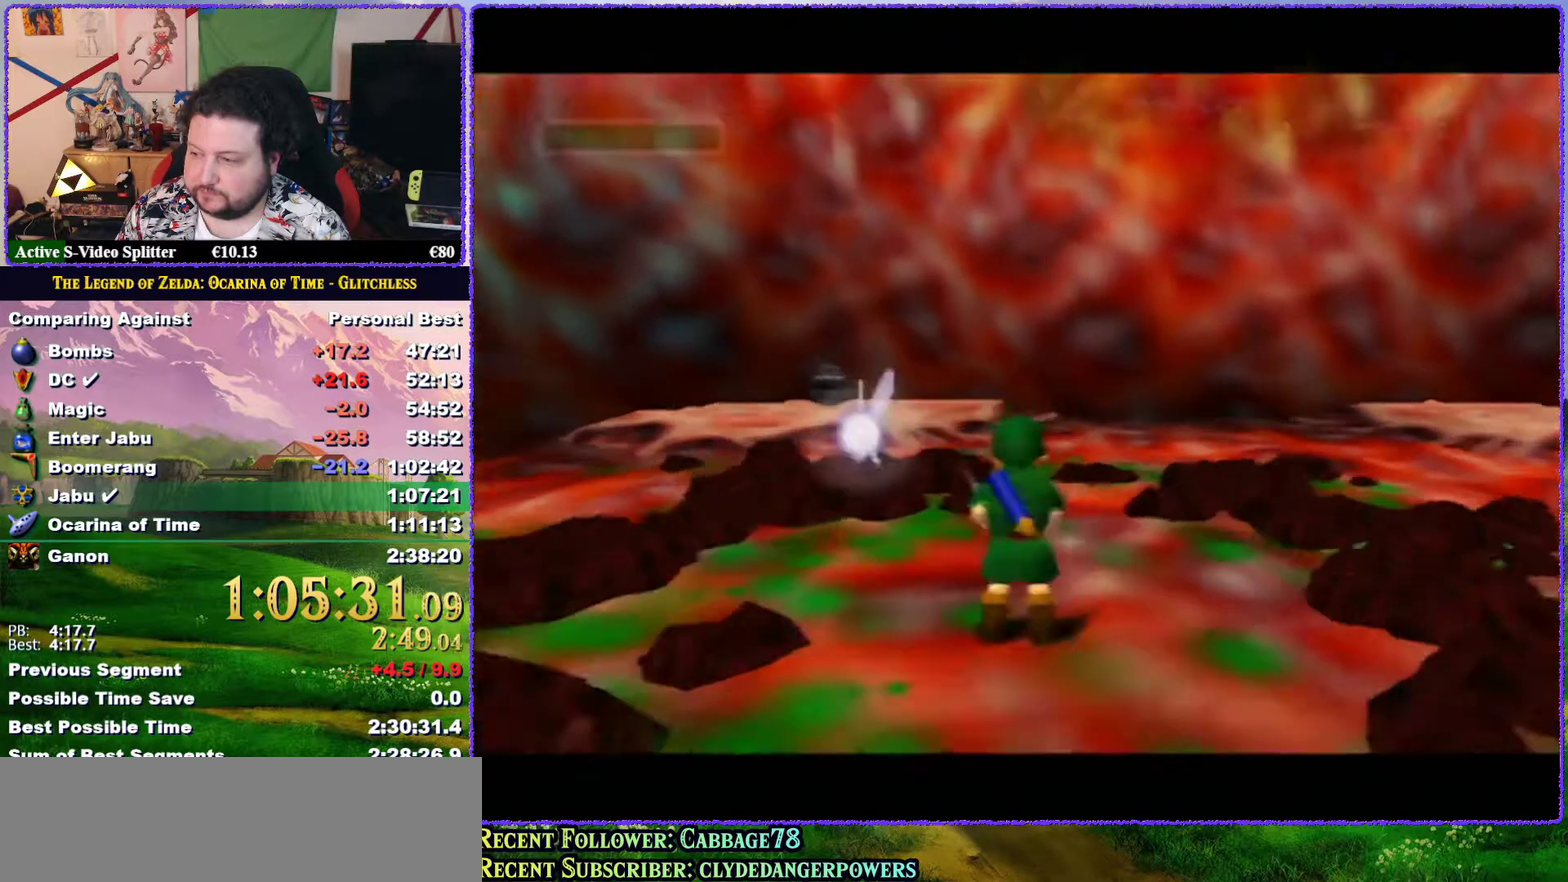
{"buttons": [], "left_stick": "up", "events": []}
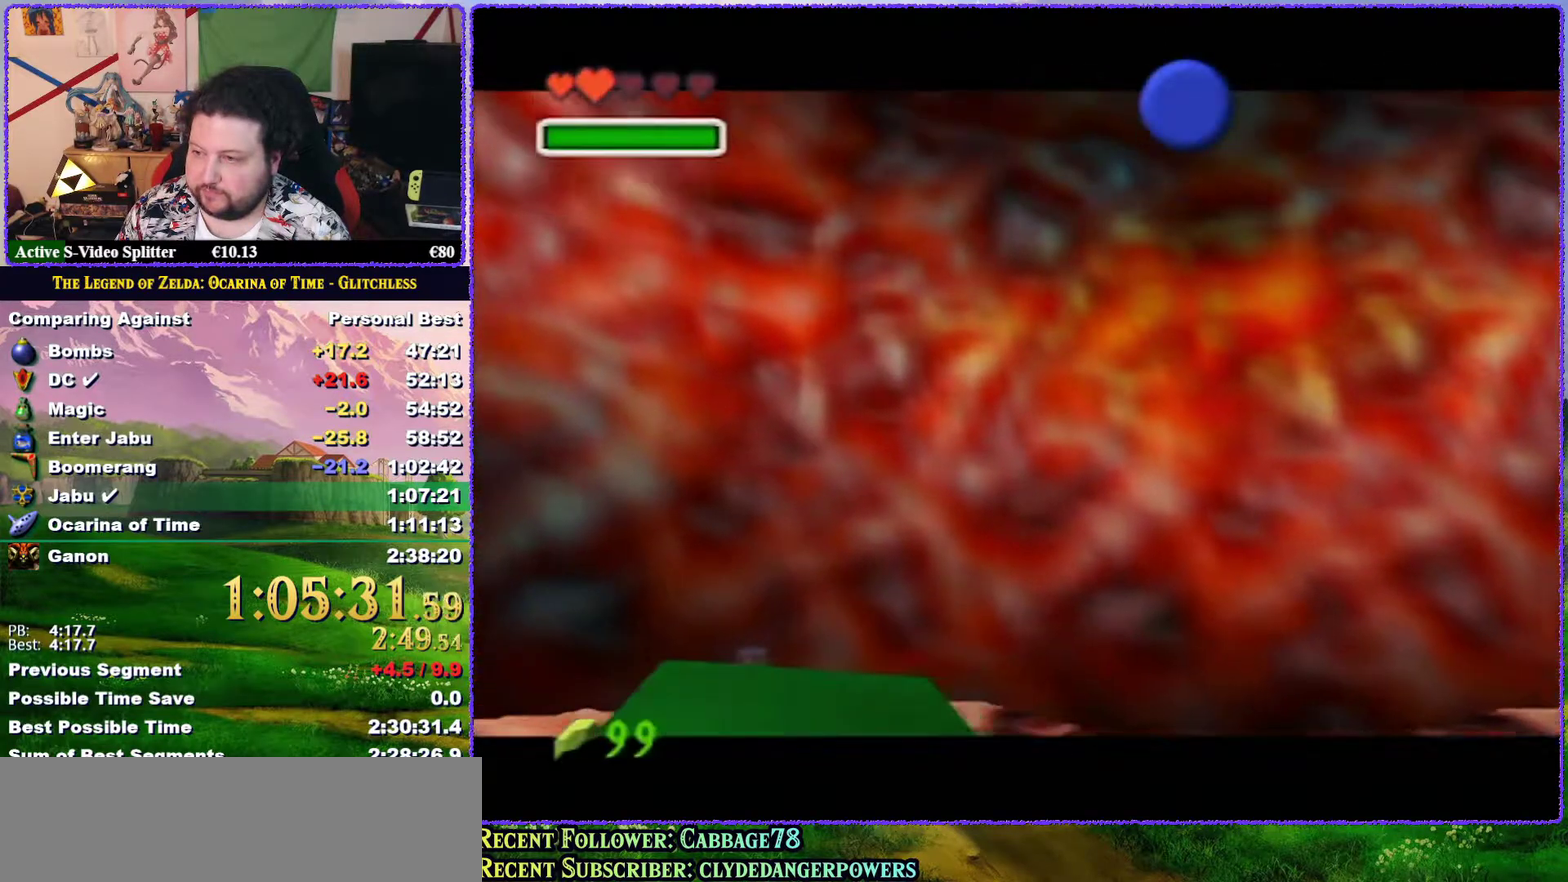
{"buttons": [], "left_stick": "center", "events": [[83, "left_stick", "center"]]}
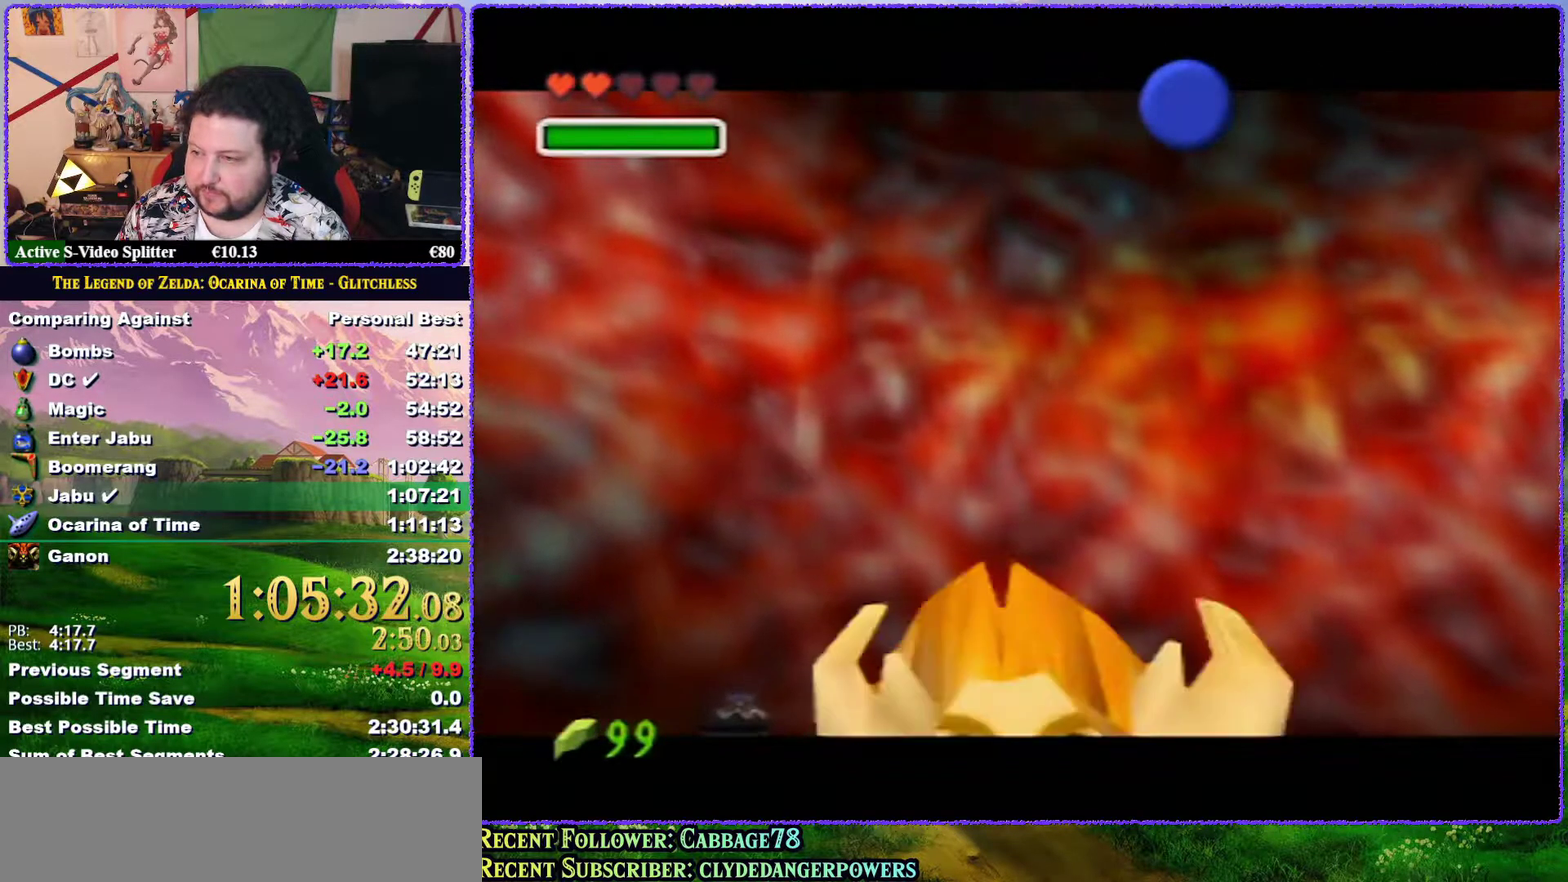
{"buttons": [], "left_stick": "center", "events": []}
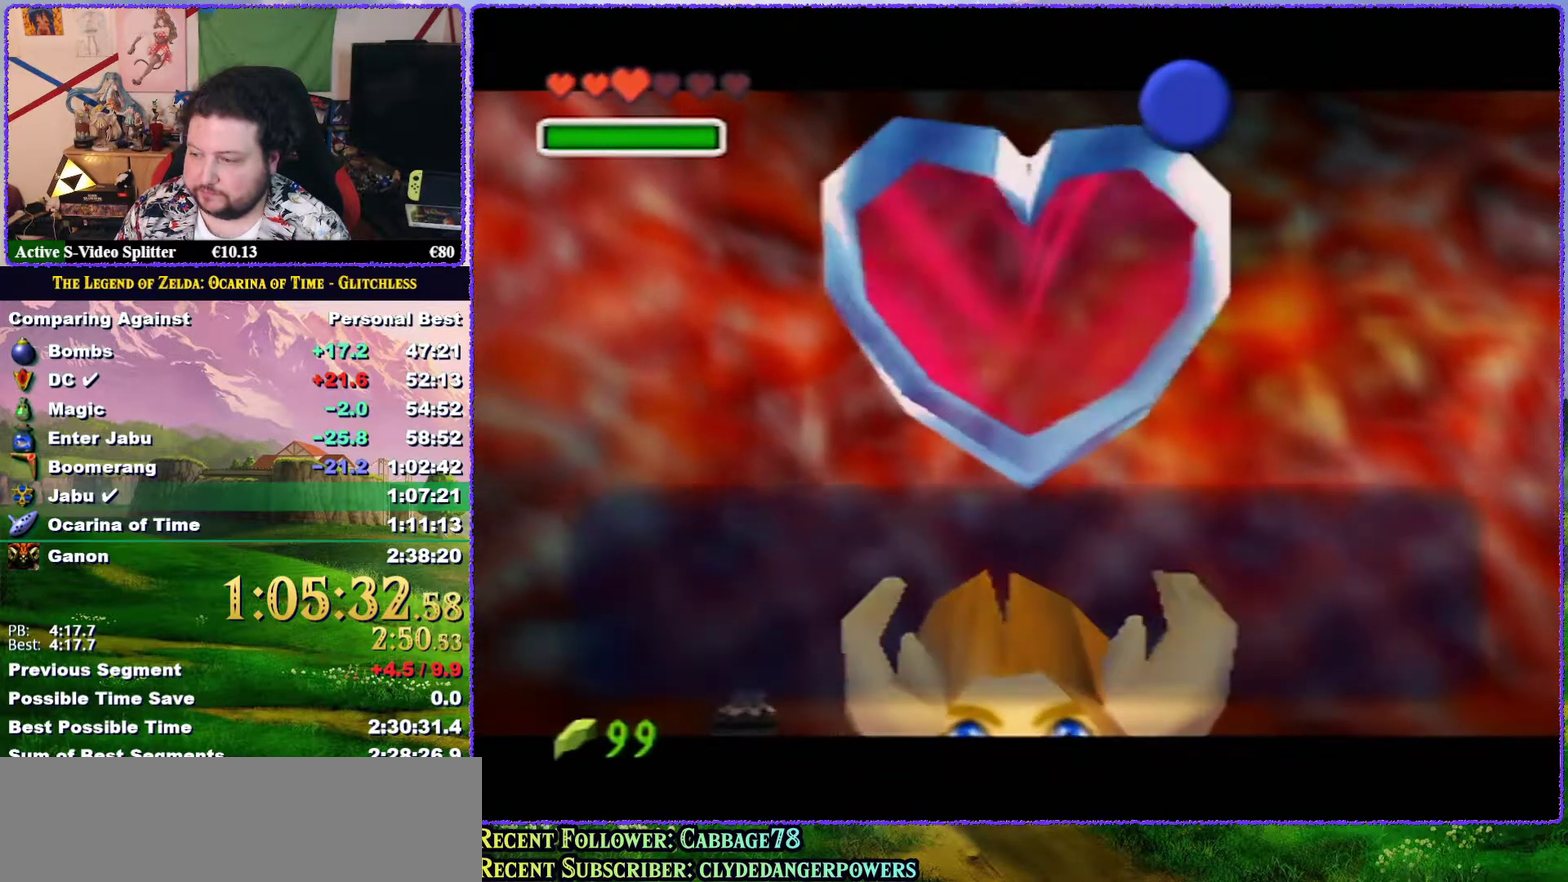
{"buttons": [], "left_stick": "center", "events": [[333, "B", "down"], [417, "B", "up"]]}
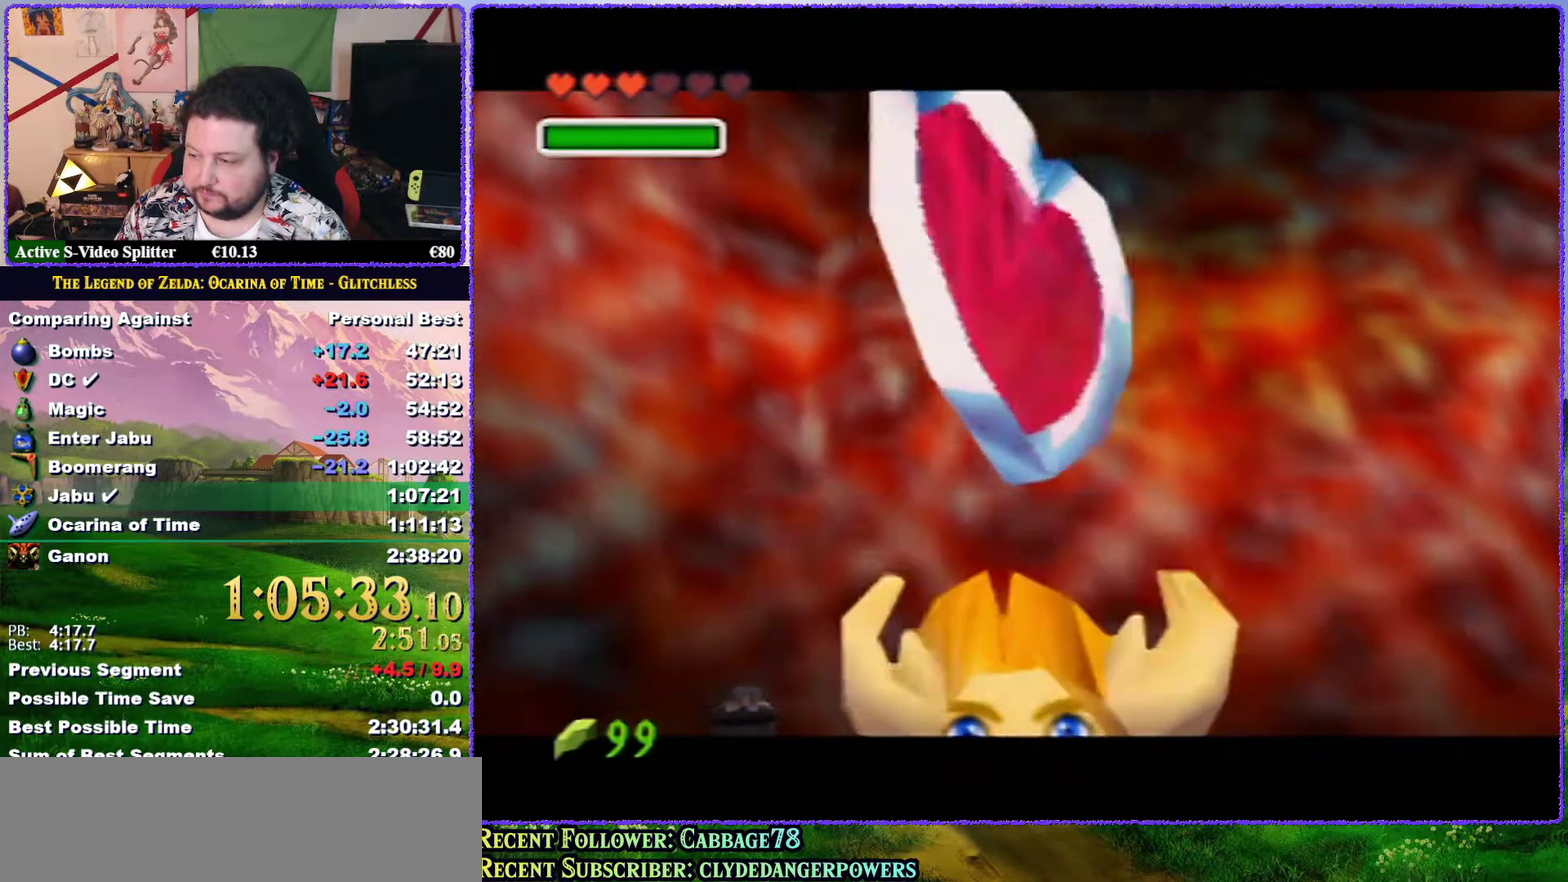
{"buttons": [], "left_stick": "down-right", "events": [[17, "B", "down"], [117, "B", "up"], [200, "left_stick", "down-right"], [350, "A", "down"], [450, "A", "up"]]}
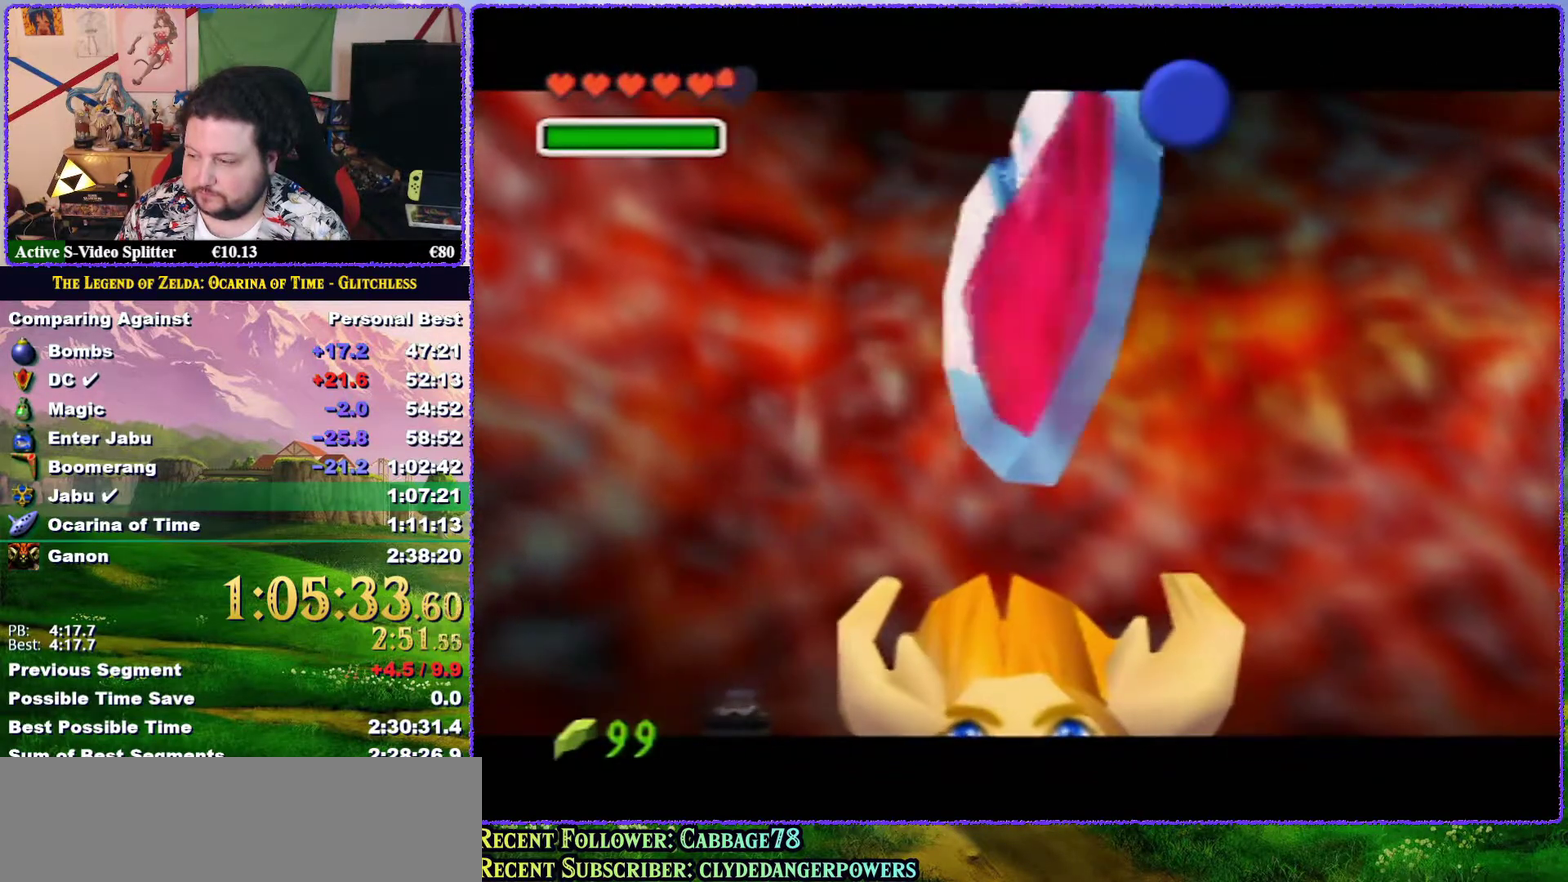
{"buttons": [], "left_stick": "down-right", "events": [[17, "A", "down"], [100, "A", "up"], [150, "A", "down"], [333, "A", "up"], [417, "A", "down"], [467, "A", "up"]]}
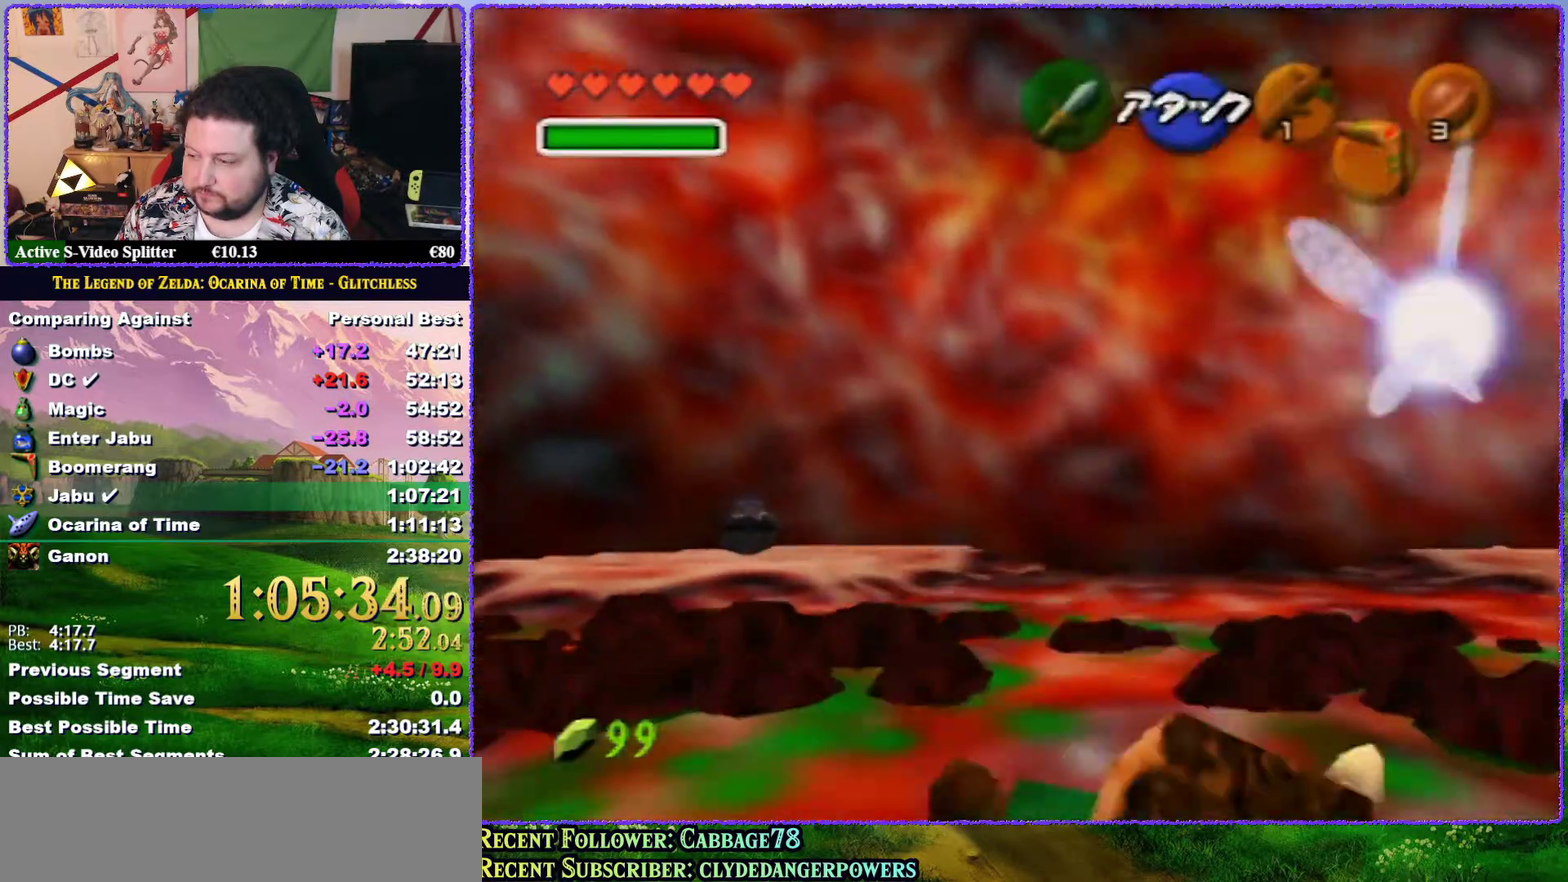
{"buttons": [], "left_stick": "up", "events": [[67, "Z", "down"], [200, "left_stick", "up"], [267, "Z", "up"]]}
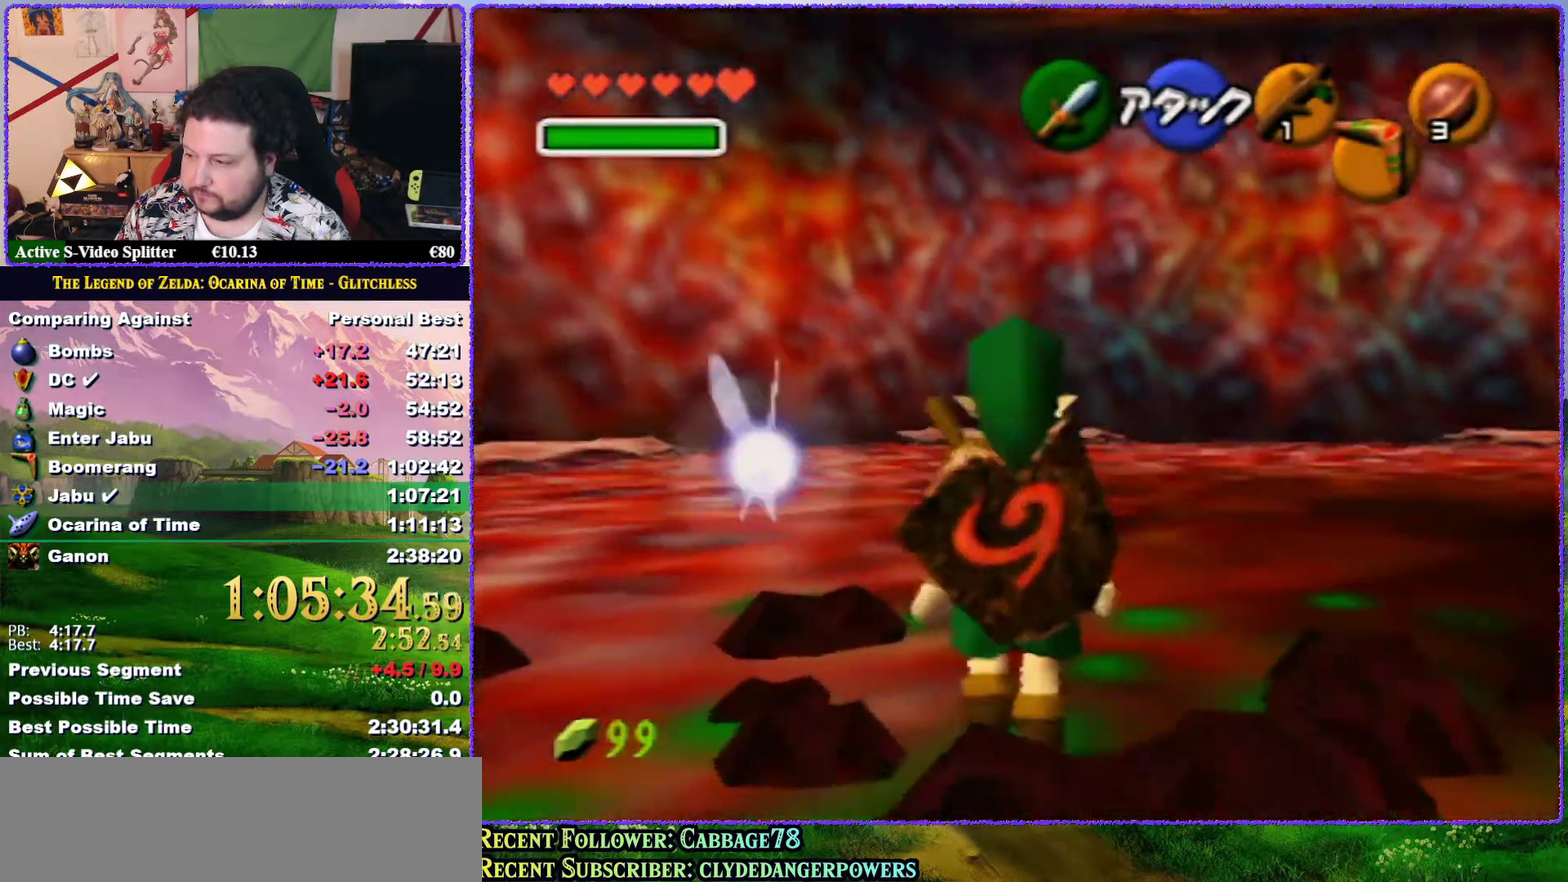
{"buttons": [], "left_stick": "right", "events": [[383, "left_stick", "up-right"], [450, "left_stick", "right"]]}
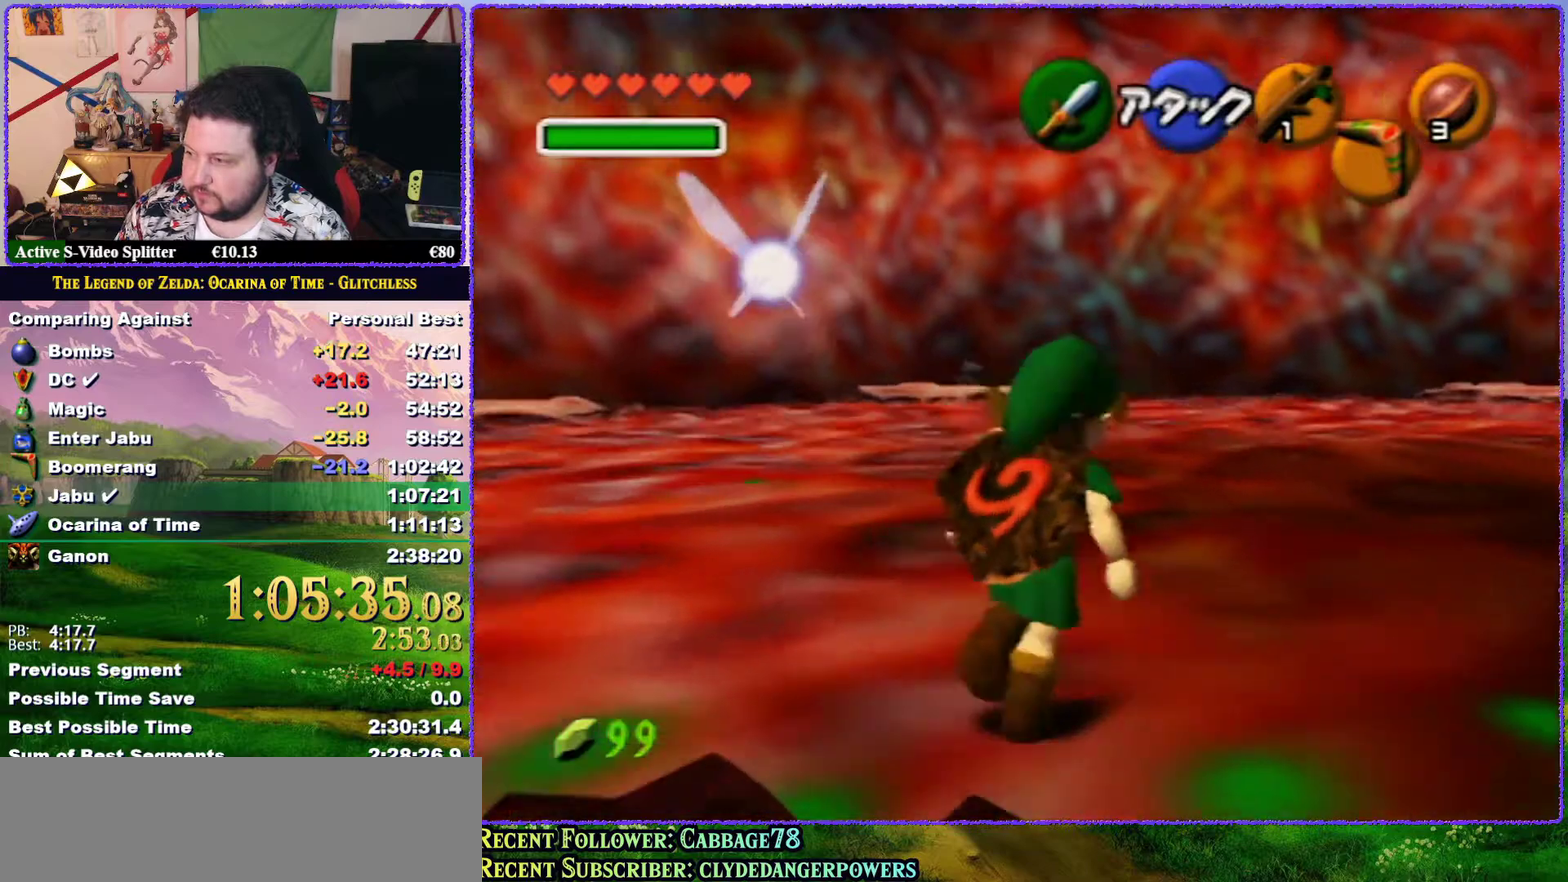
{"buttons": [], "left_stick": "center"}
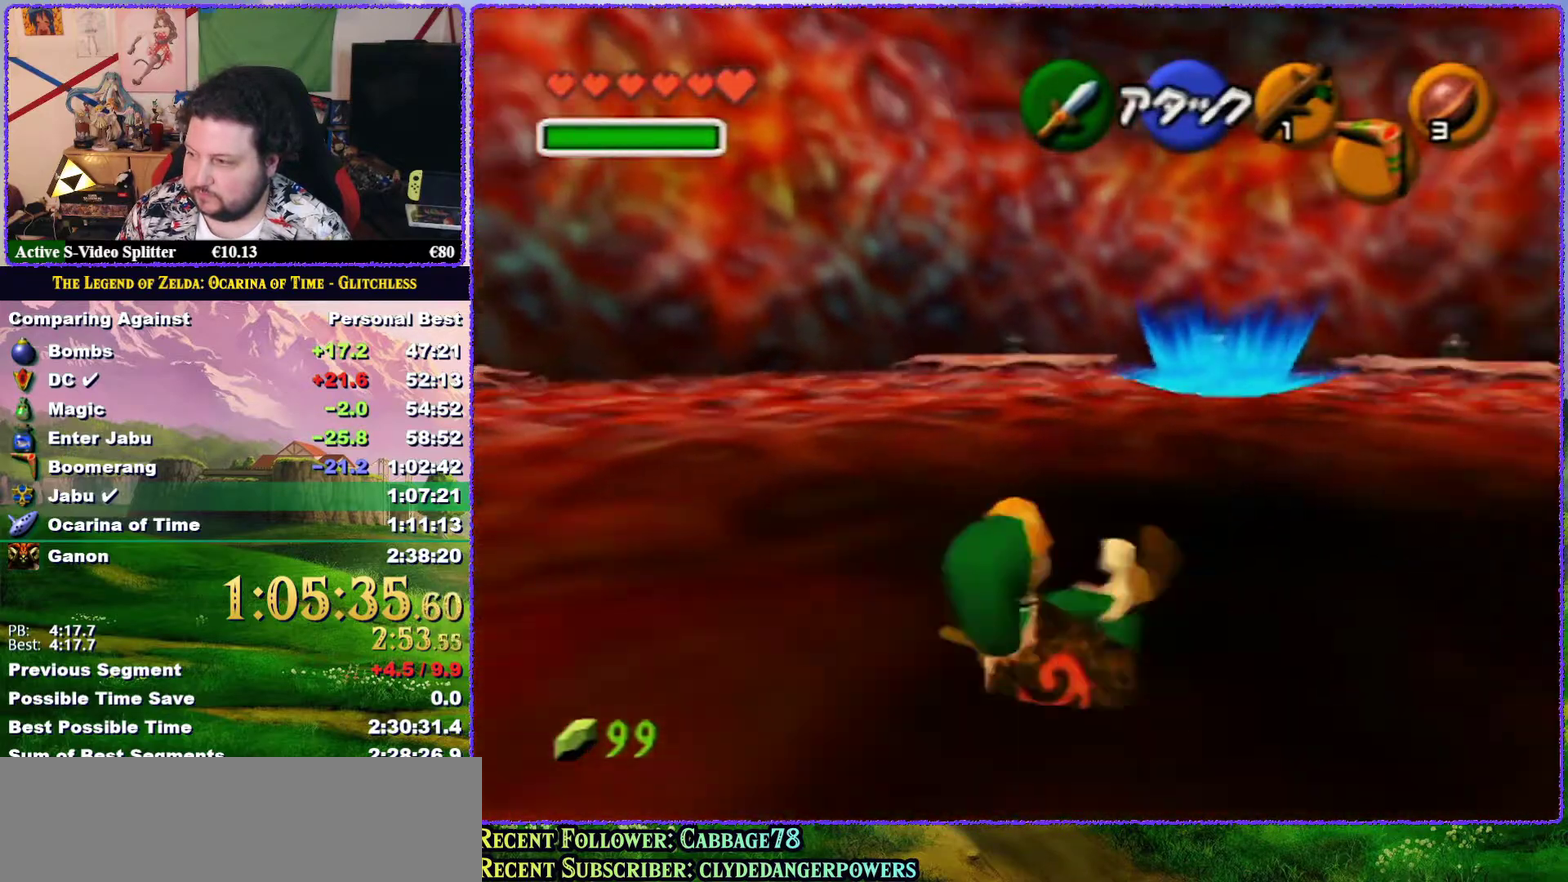
{"buttons": ["A"], "left_stick": "up"}
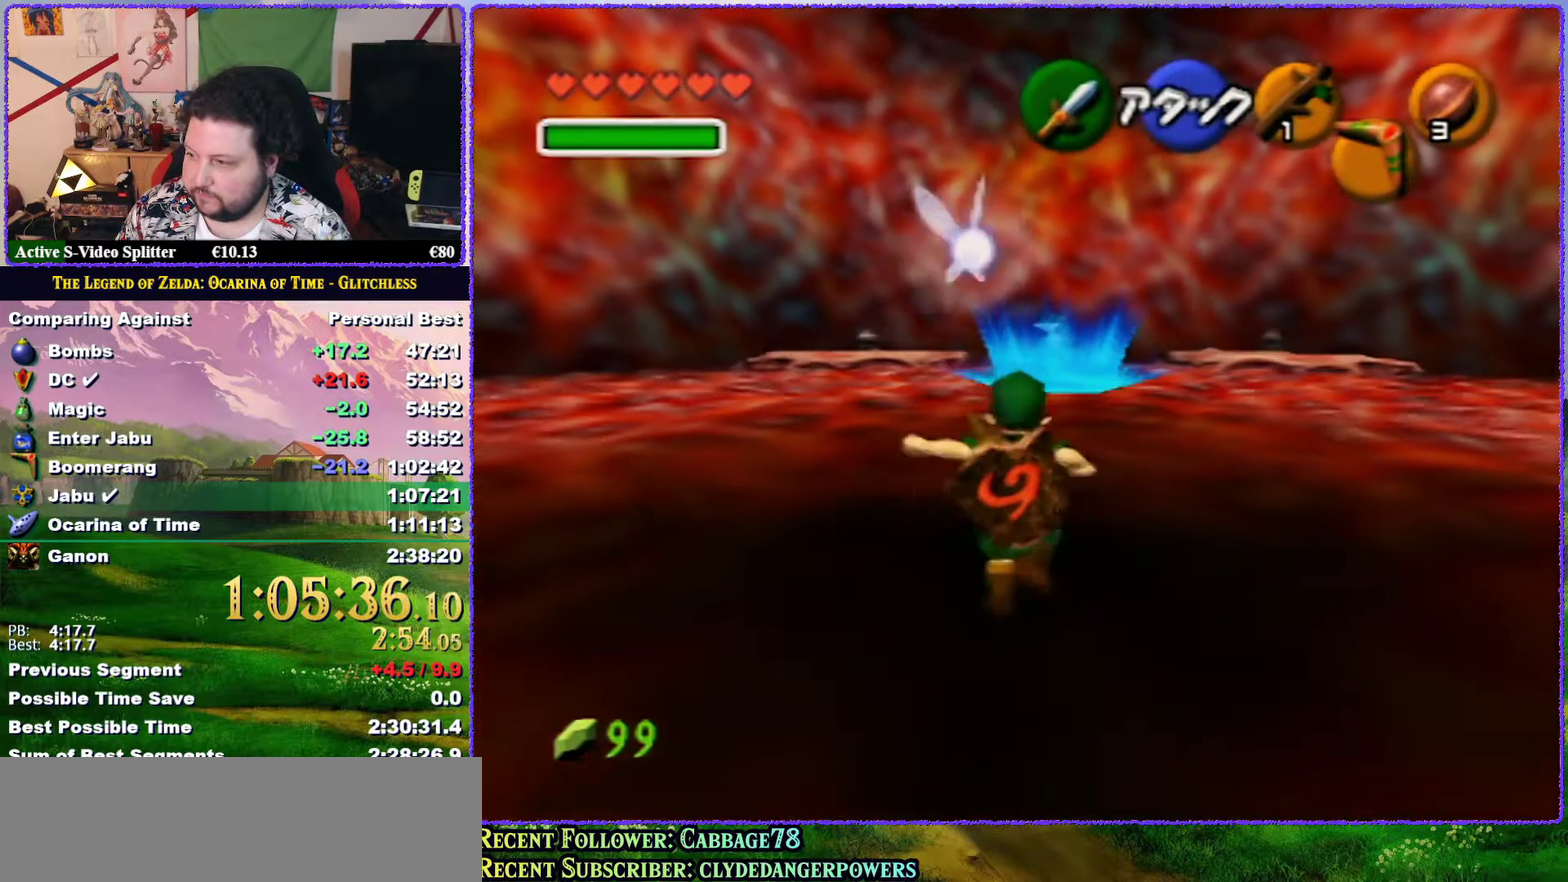
{"buttons": [], "left_stick": "up", "events": [[333, "A", "up"]]}
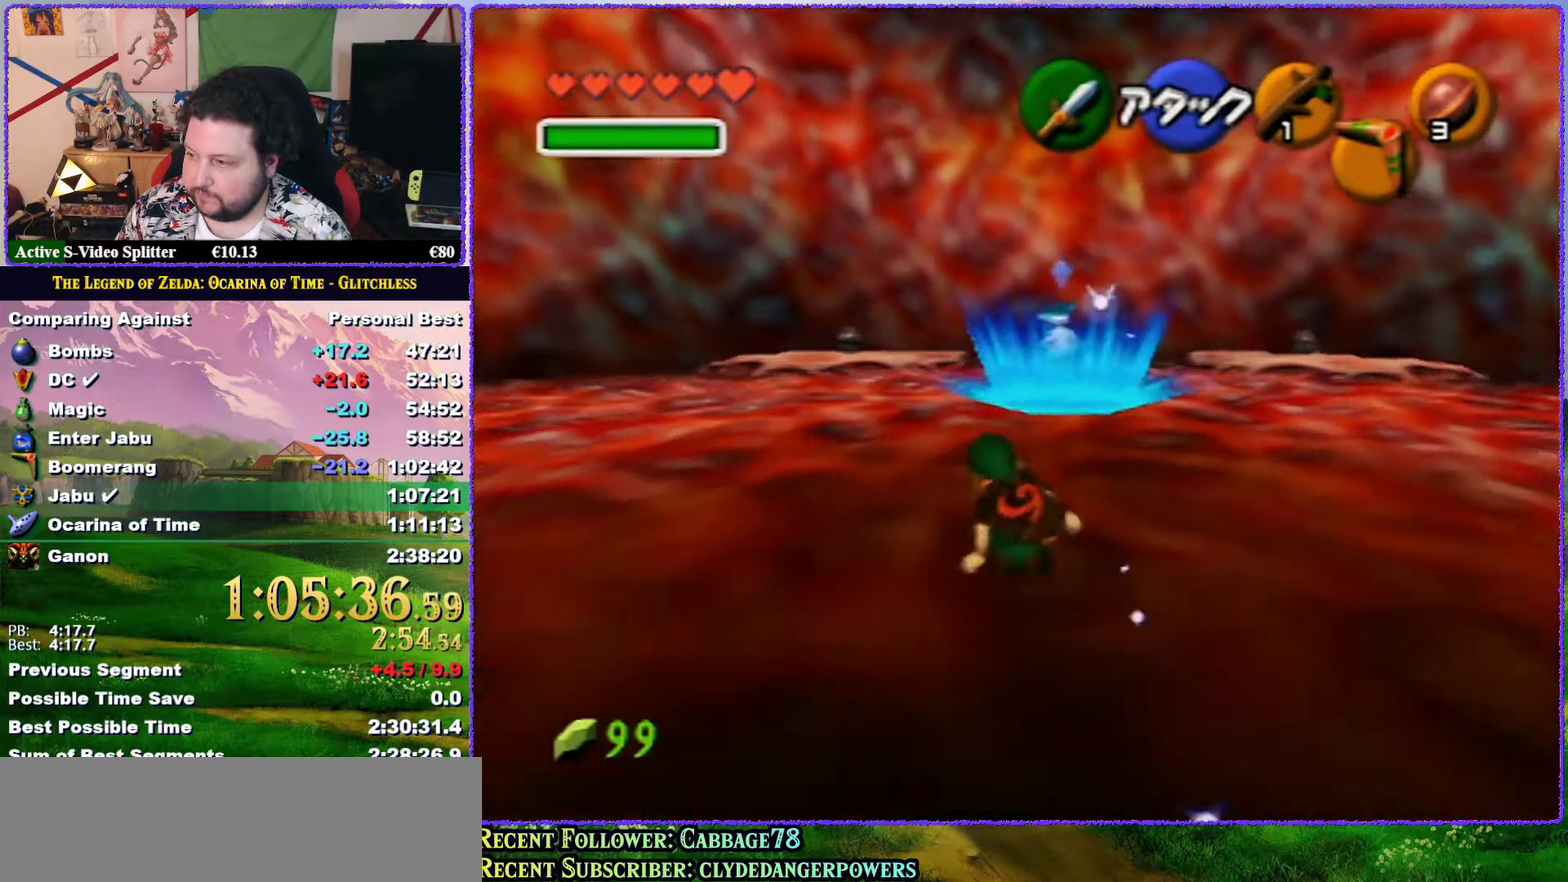
{"buttons": [], "left_stick": "up", "events": []}
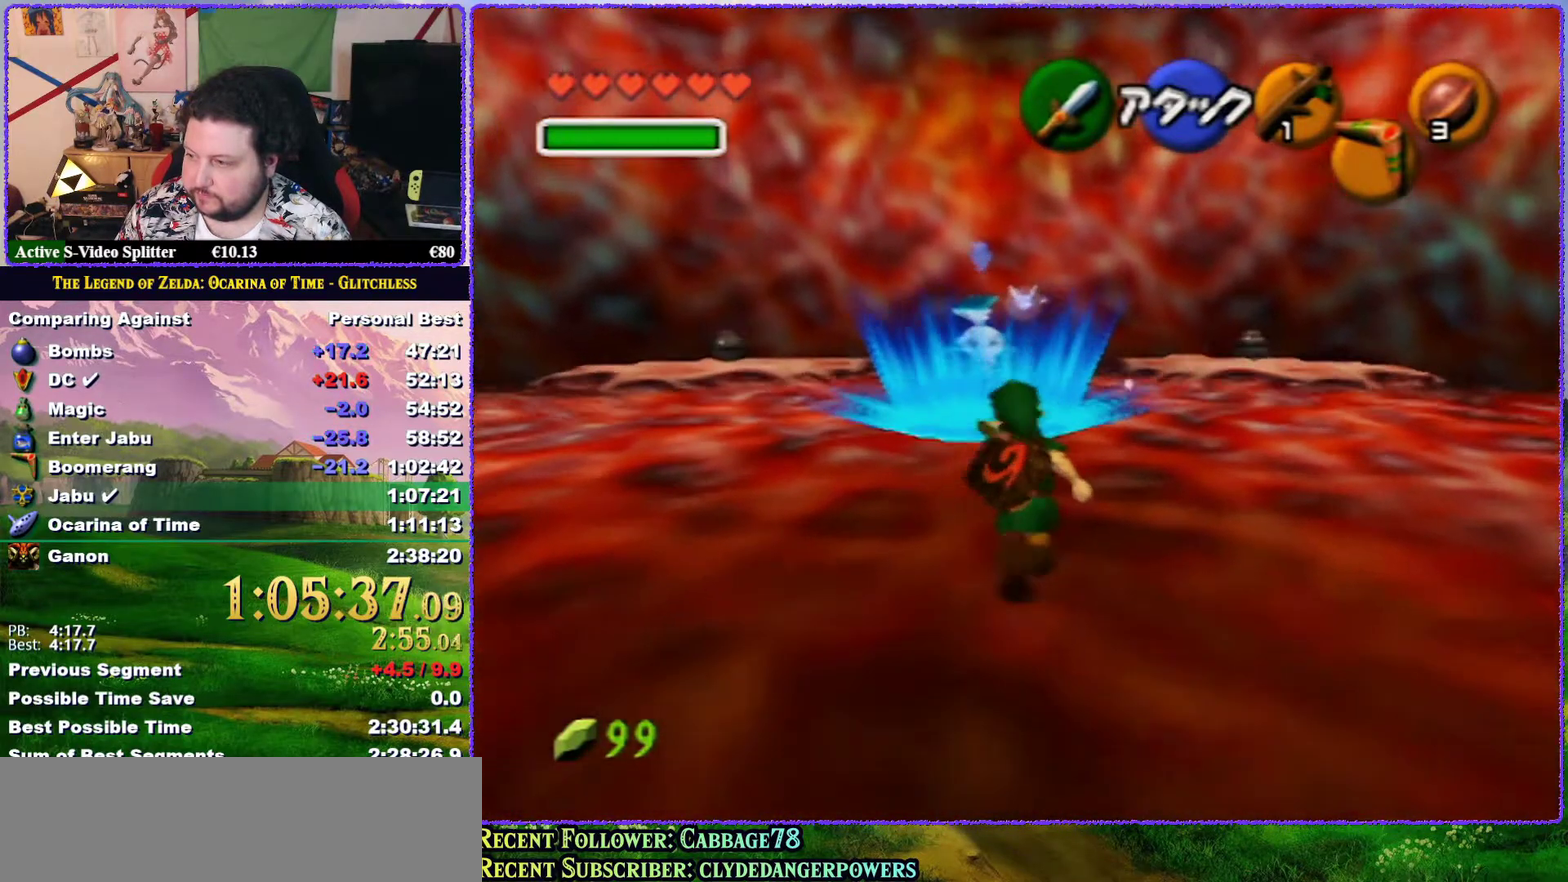
{"buttons": [], "left_stick": "up", "events": []}
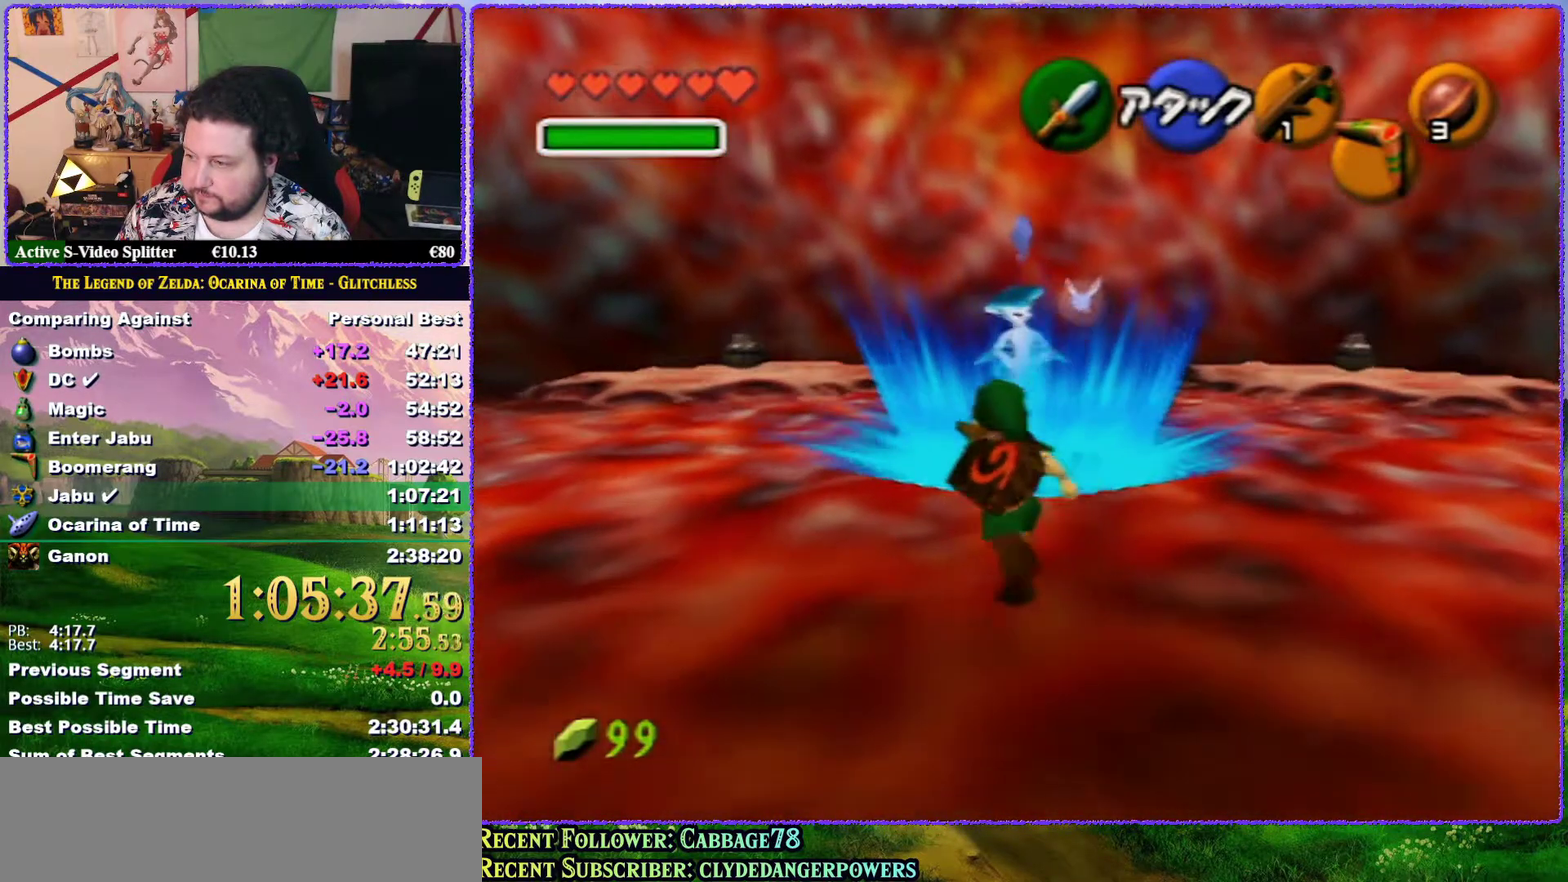
{"buttons": [], "left_stick": "center", "events": [[233, "left_stick", "center"]]}
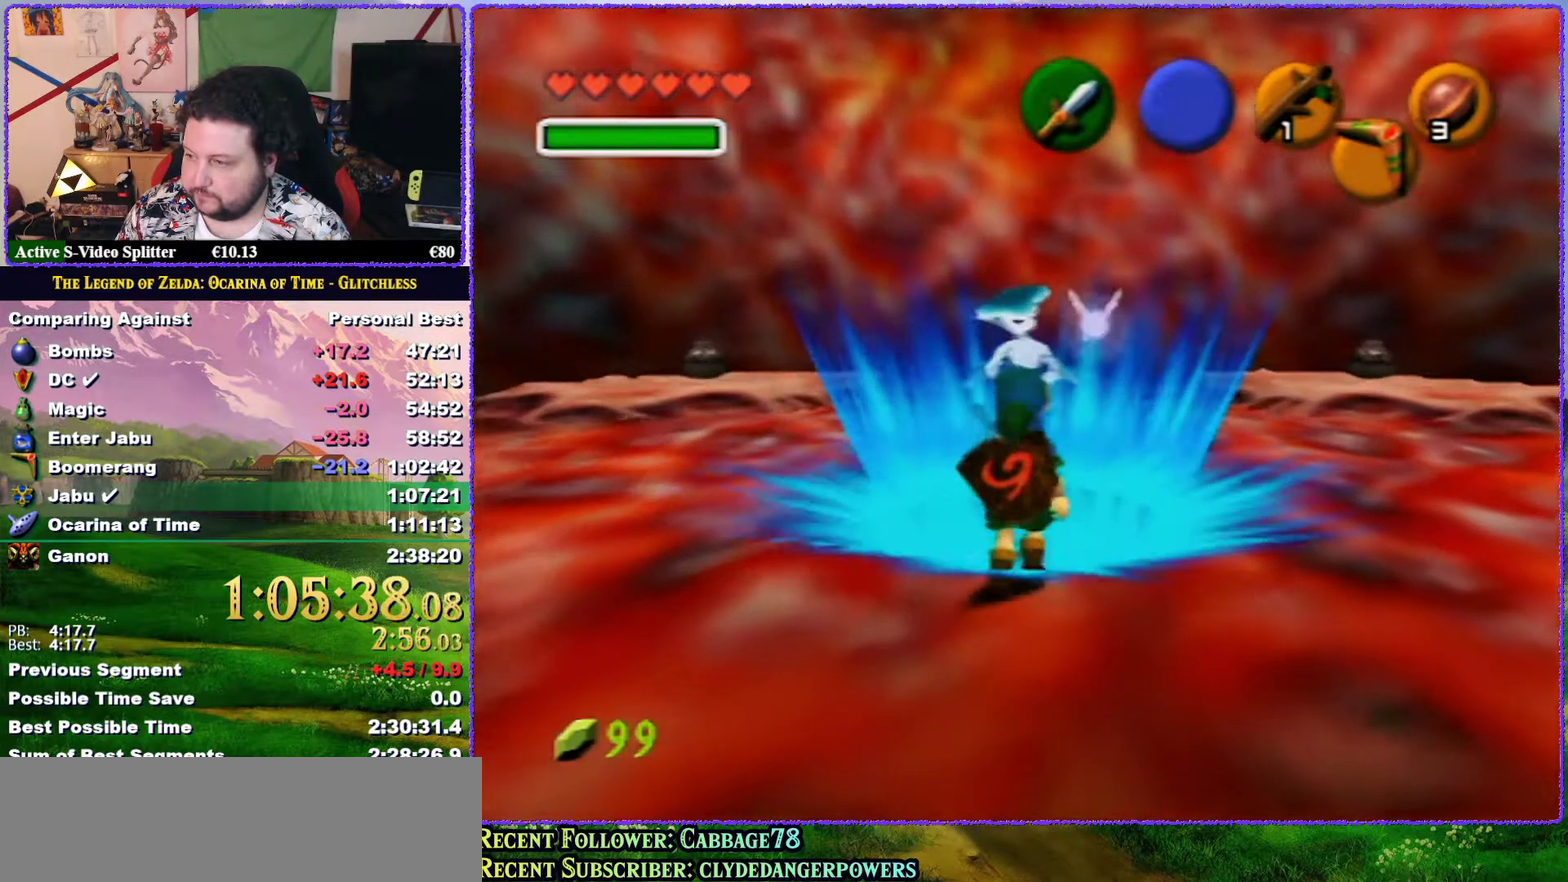
{"buttons": [], "left_stick": "center", "events": [[33, "left_stick", "up"], [233, "left_stick", "center"]]}
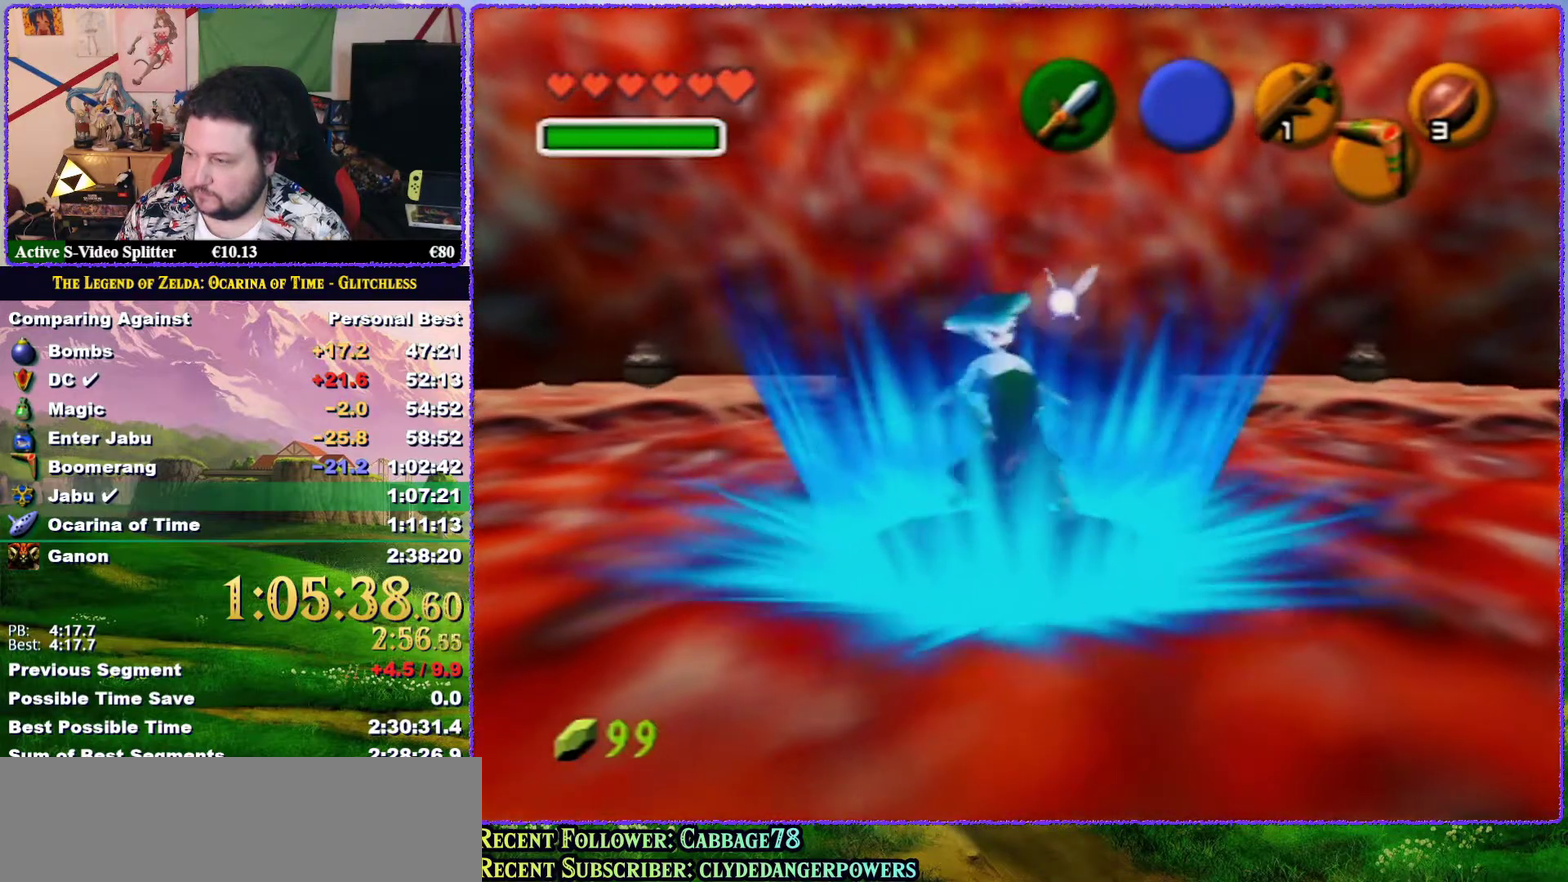
{"buttons": ["A"], "left_stick": "center", "events": [[483, "A", "down"]]}
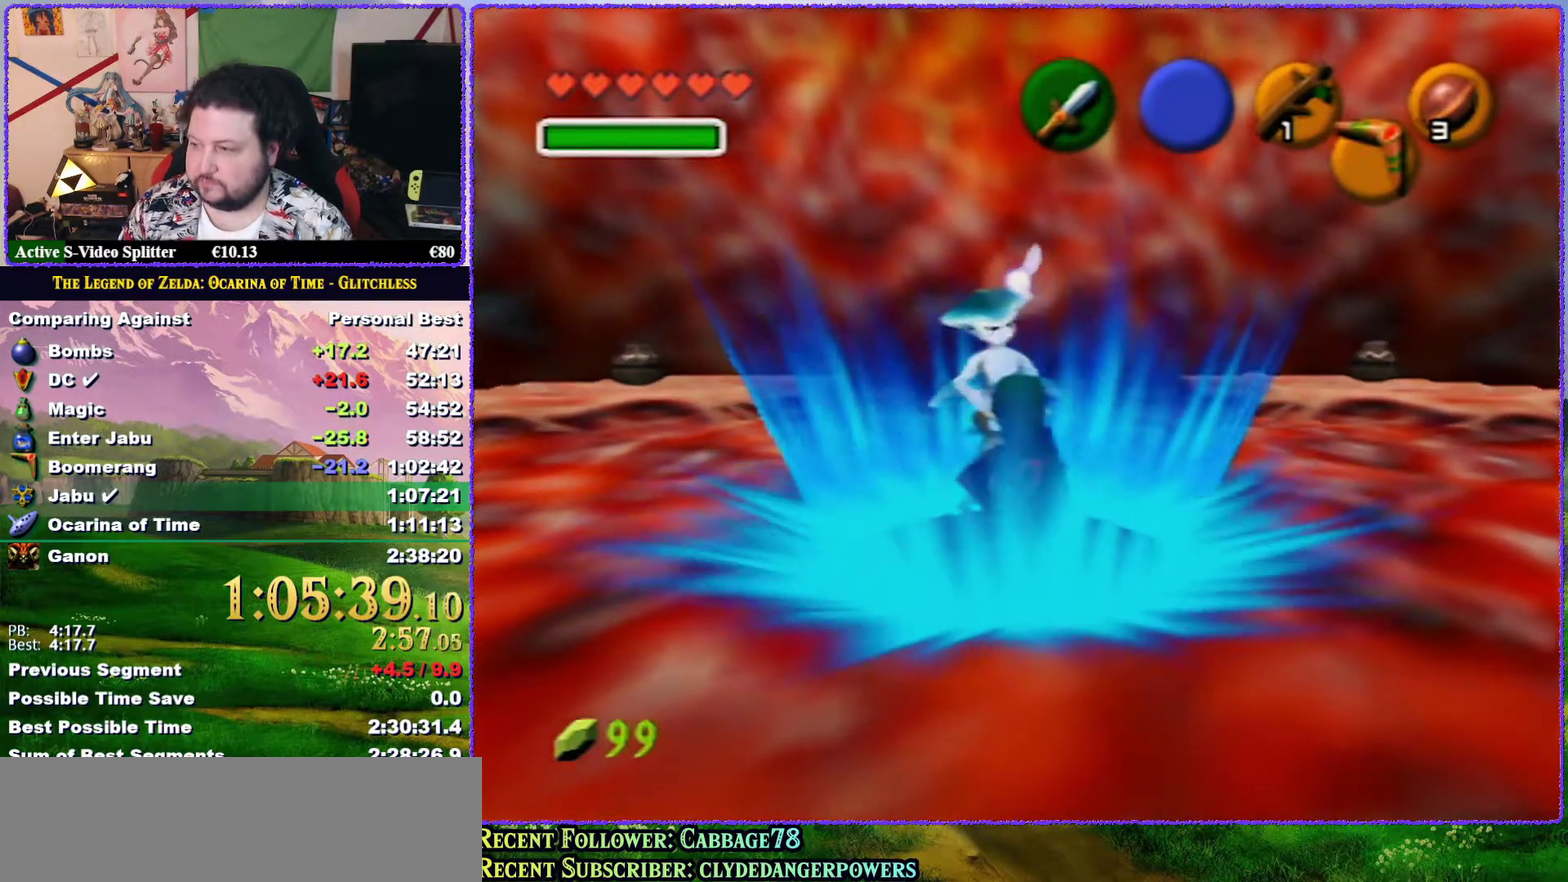
{"buttons": ["A"], "left_stick": "center", "events": [[67, "A", "up"], [133, "A", "down"], [367, "A", "up"], [450, "A", "down"]]}
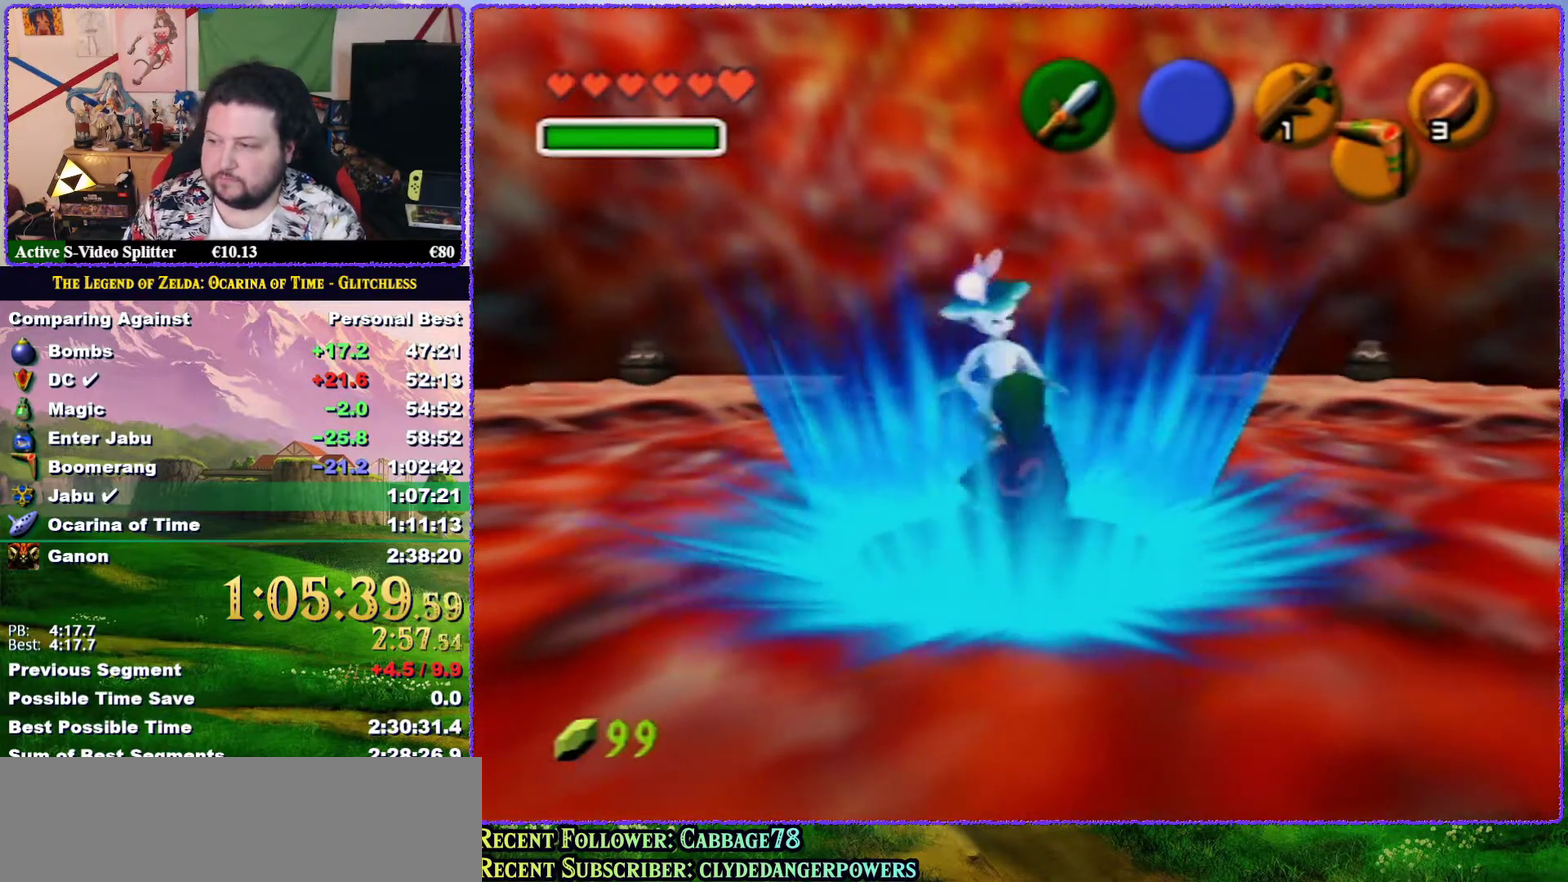
{"buttons": ["A"], "left_stick": "center", "events": [[83, "A", "up"], [167, "A", "down"], [183, "B", "down"], [250, "A", "up"], [250, "B", "up"], [350, "A", "down"]]}
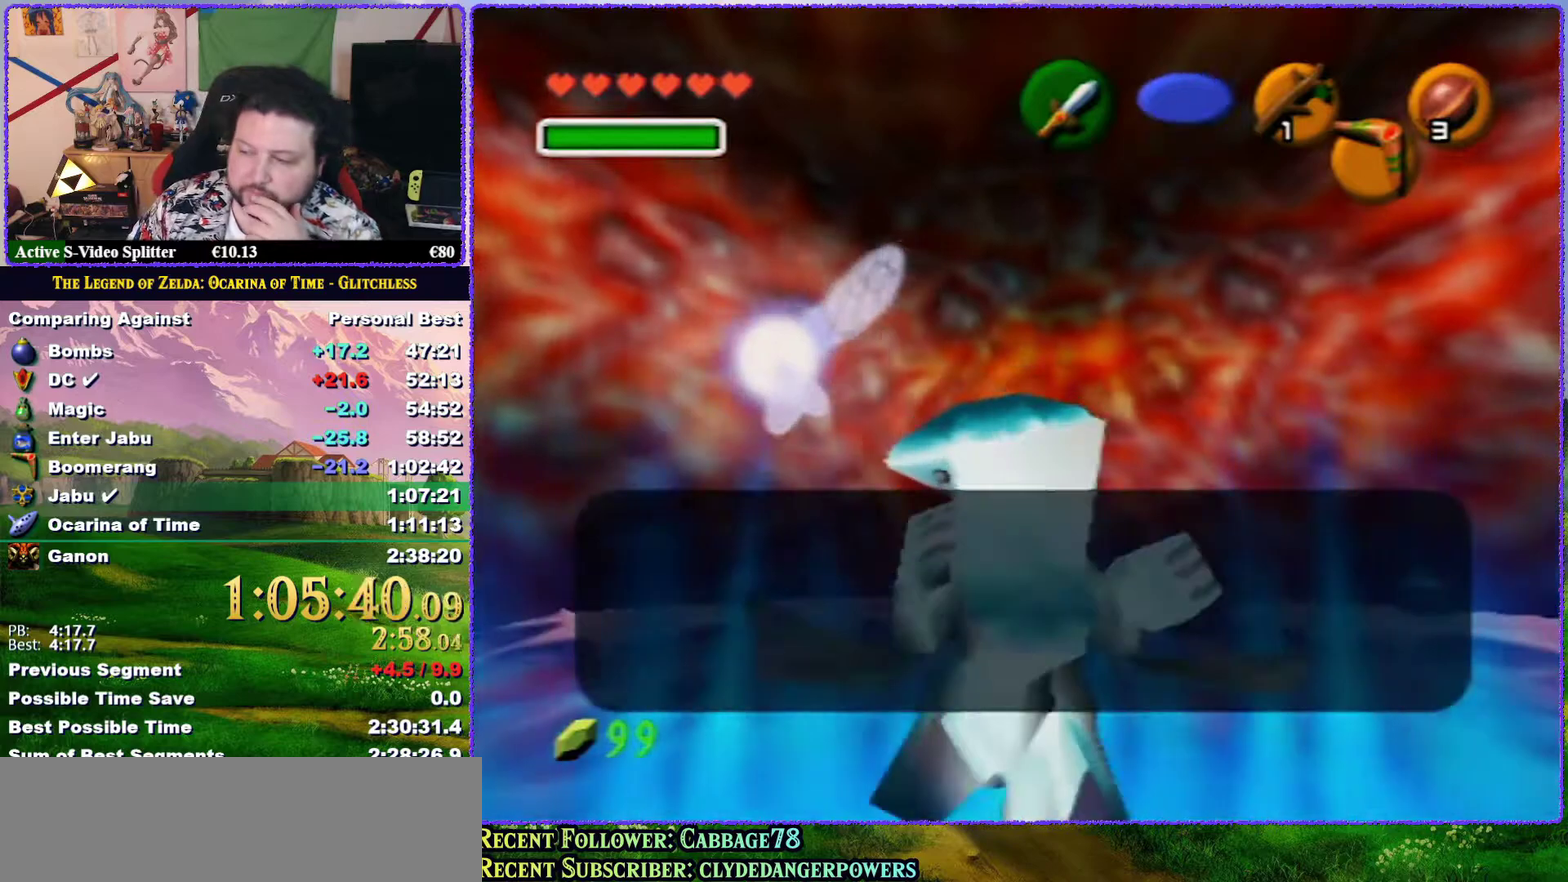
{"buttons": ["A"], "left_stick": "center", "events": [[150, "B", "down"], [200, "A", "up"], [200, "B", "up"], [300, "A", "down"], [300, "B", "down"], [350, "A", "up"], [350, "B", "up"], [400, "A", "down"]]}
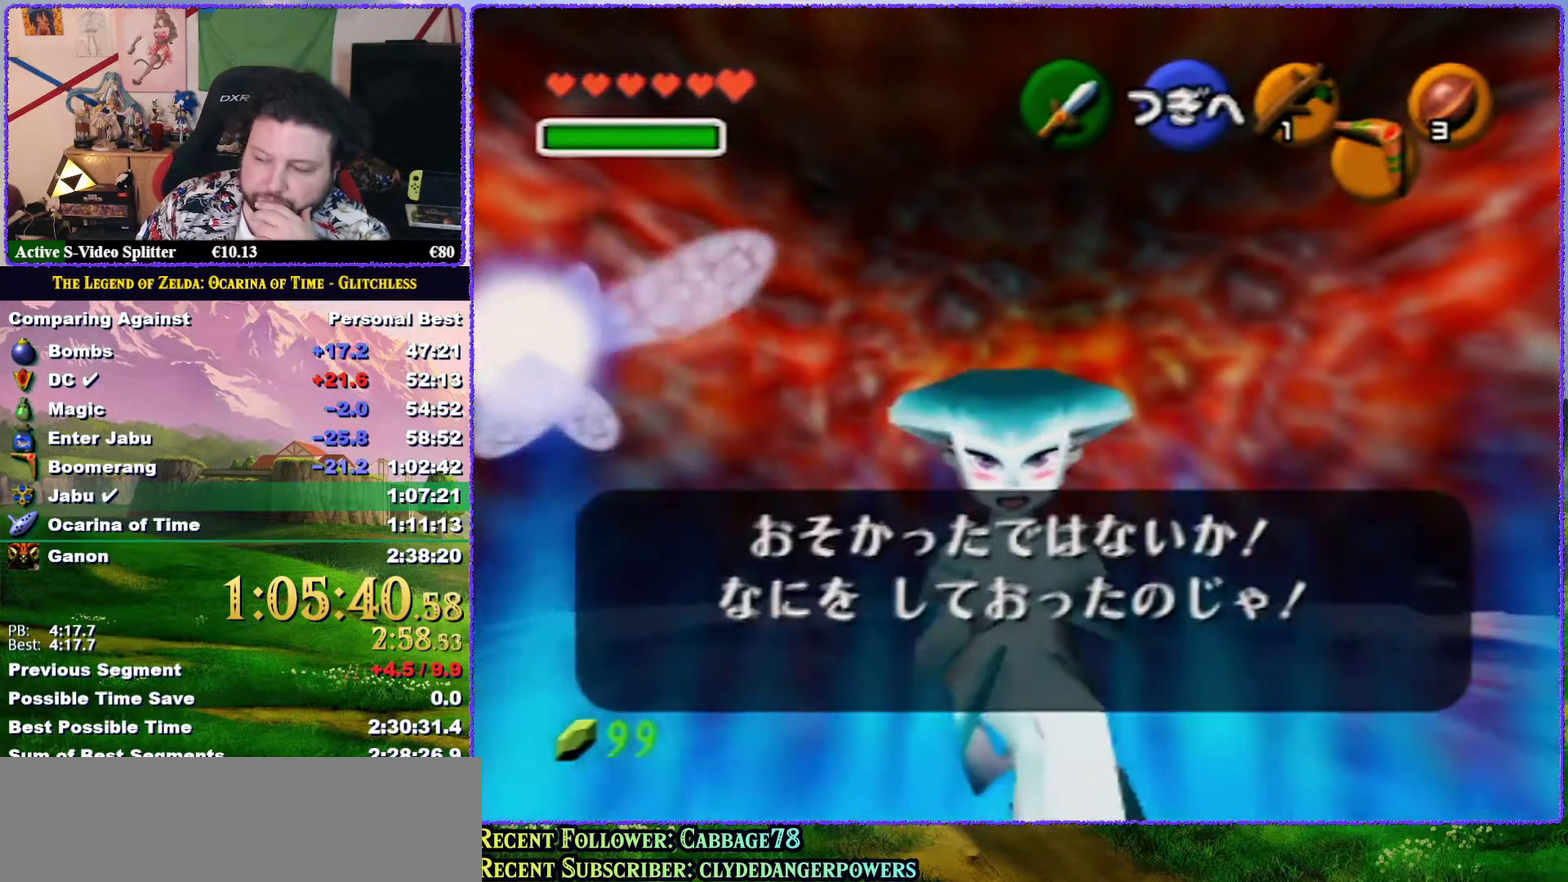
{"buttons": ["A", "B"], "left_stick": "center", "events": [[67, "A", "up"], [483, "A", "down"], [483, "B", "down"]]}
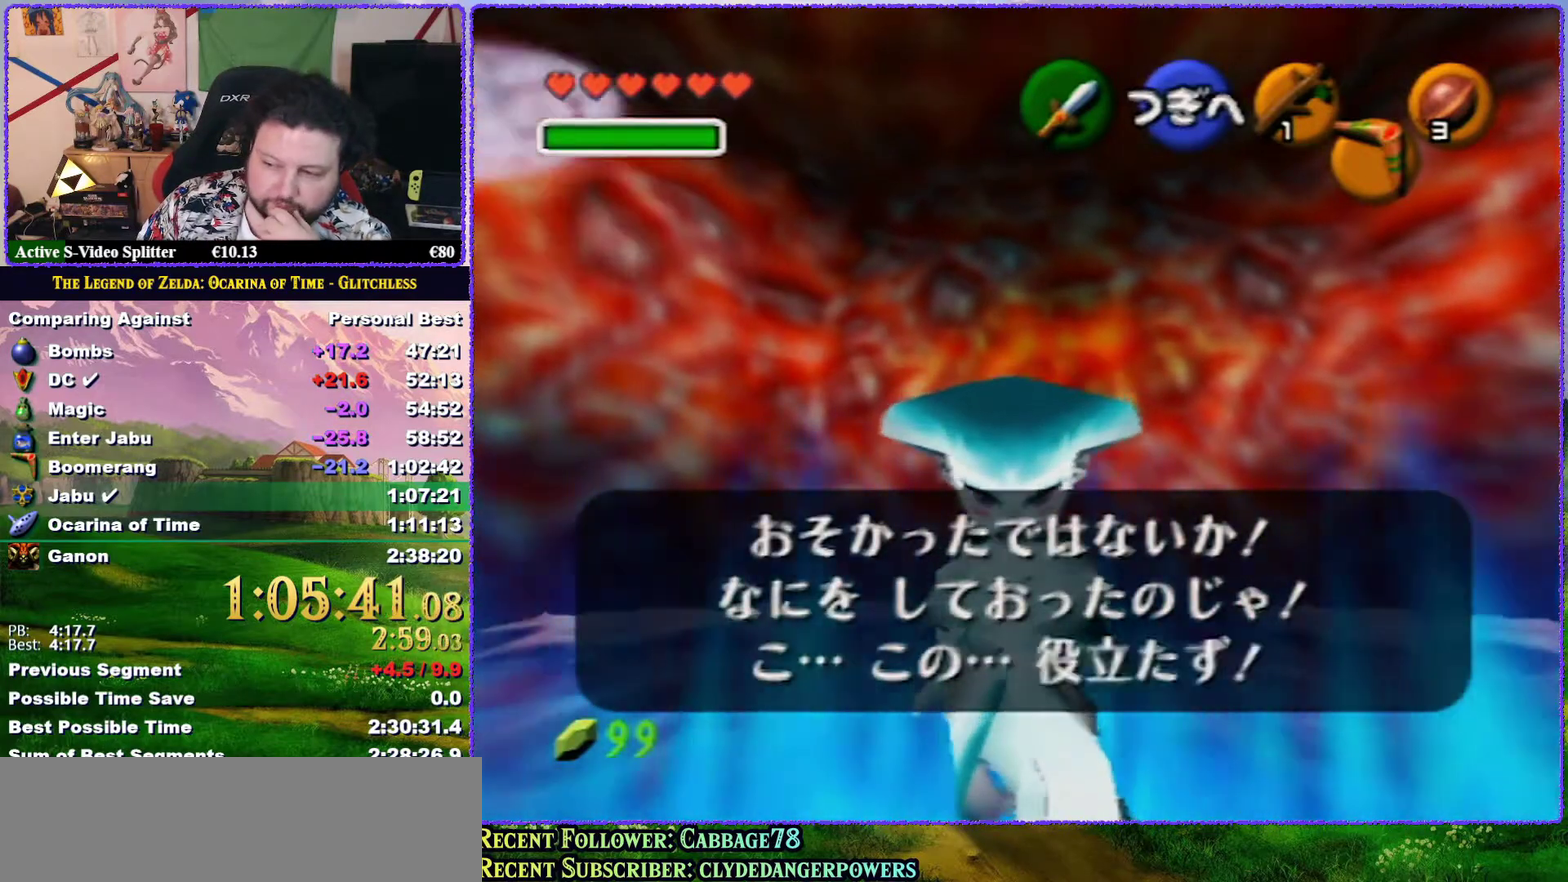
{"buttons": [], "left_stick": "center", "events": [[33, "A", "up"], [33, "B", "up"], [200, "A", "down"], [200, "B", "down"], [267, "A", "up"], [267, "B", "up"], [333, "A", "down"], [483, "A", "up"]]}
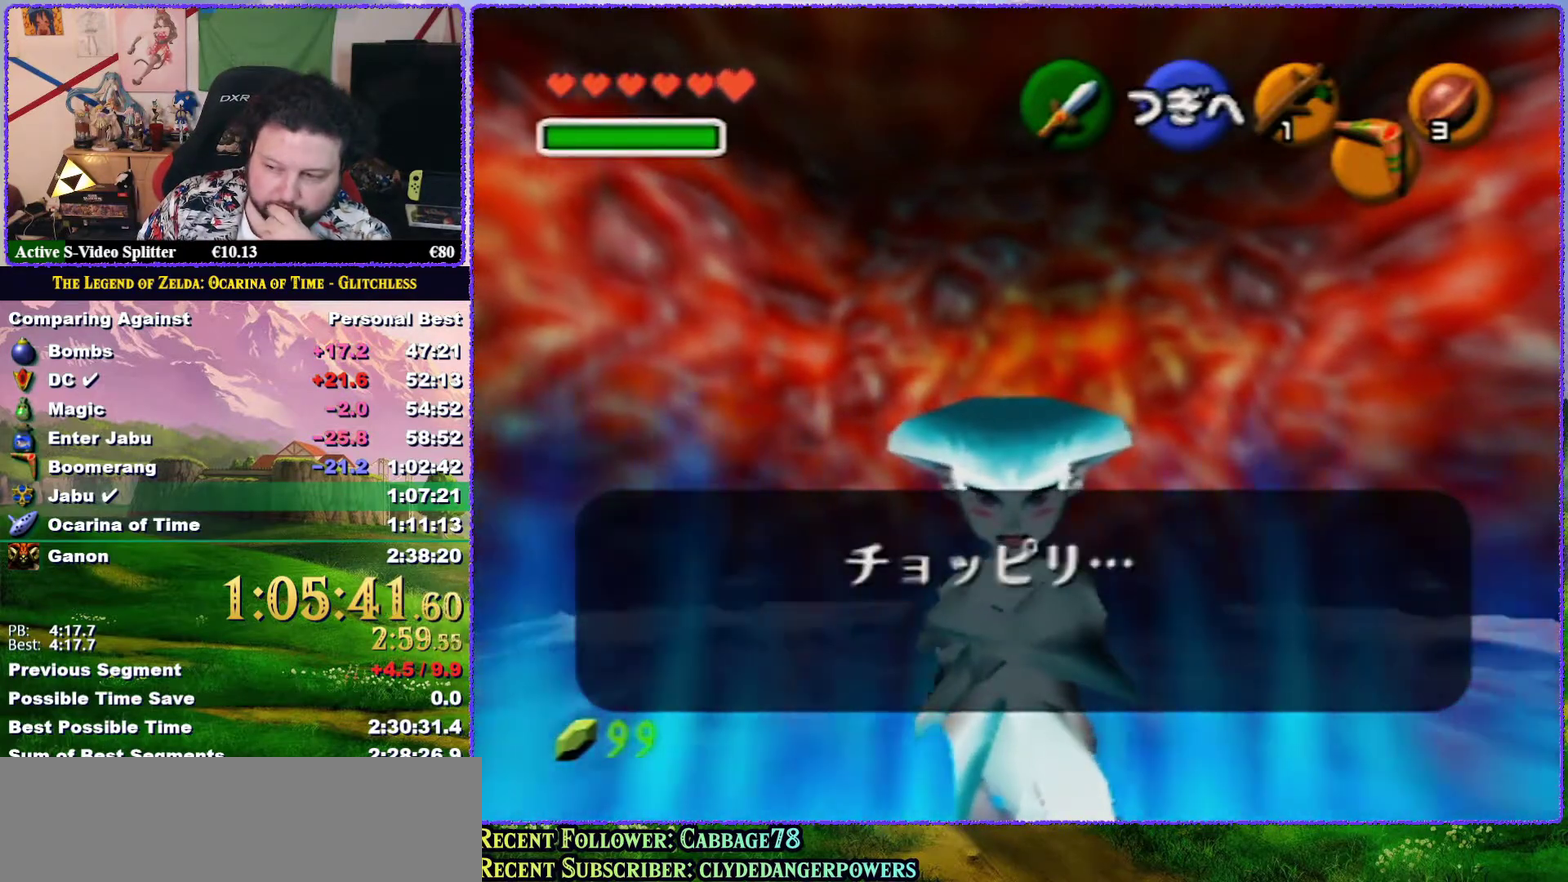
{"buttons": ["A", "B"], "left_stick": "center", "events": [[167, "B", "down"], [217, "B", "up"], [367, "A", "down"], [367, "B", "down"], [417, "A", "up"], [417, "B", "up"], [483, "A", "down"], [483, "B", "down"]]}
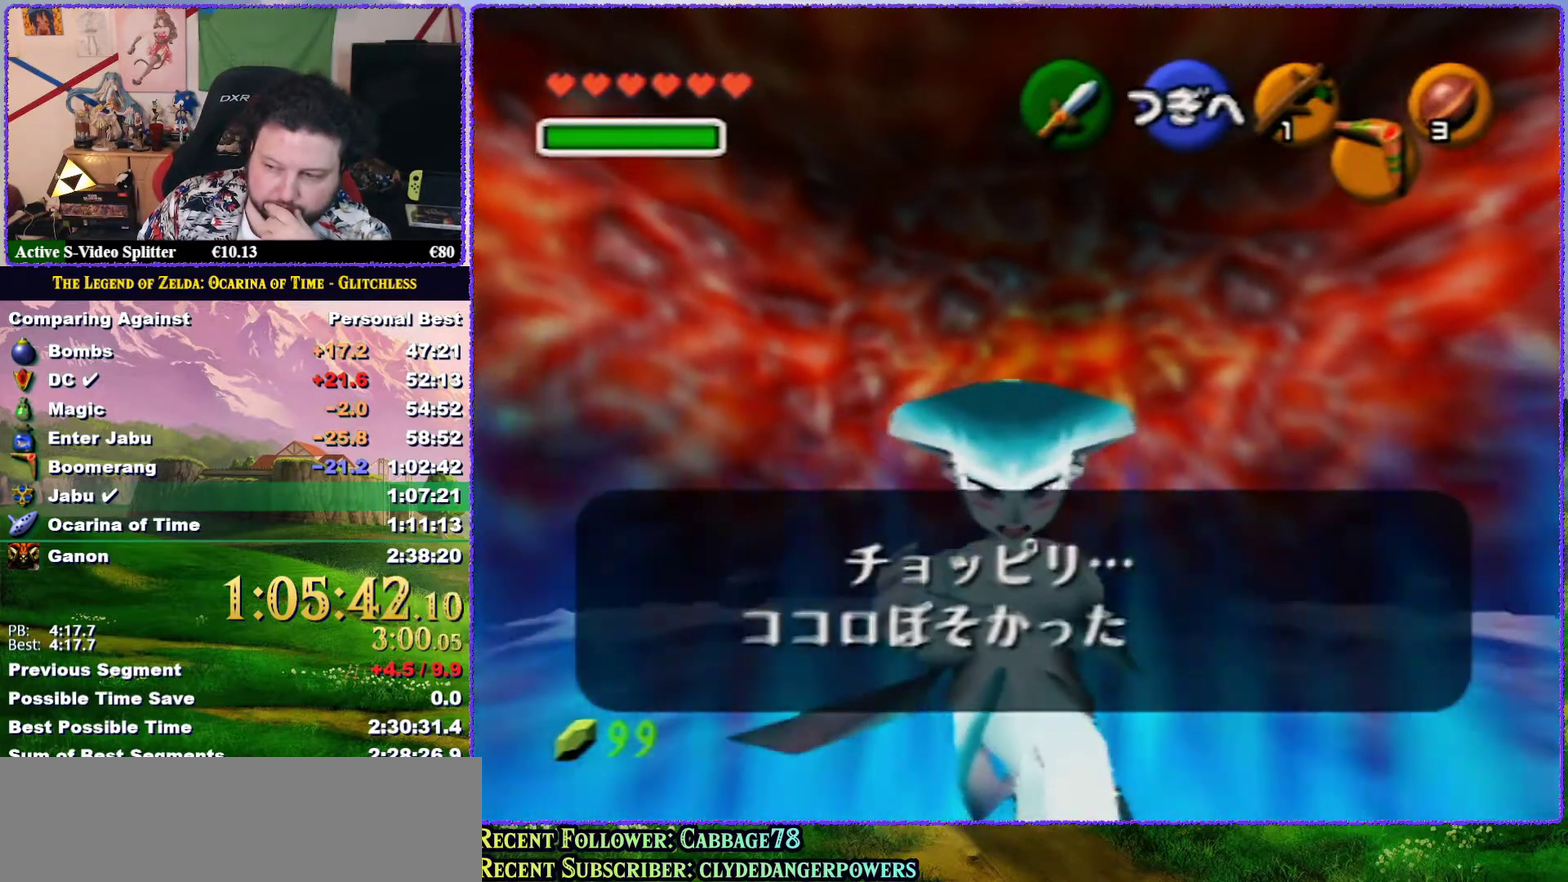
{"buttons": [], "left_stick": "center", "events": [[50, "A", "up"], [50, "B", "up"], [250, "A", "down"], [250, "B", "down"], [333, "A", "up"], [333, "B", "up"], [400, "A", "down"], [400, "B", "down"], [467, "A", "up"], [467, "B", "up"]]}